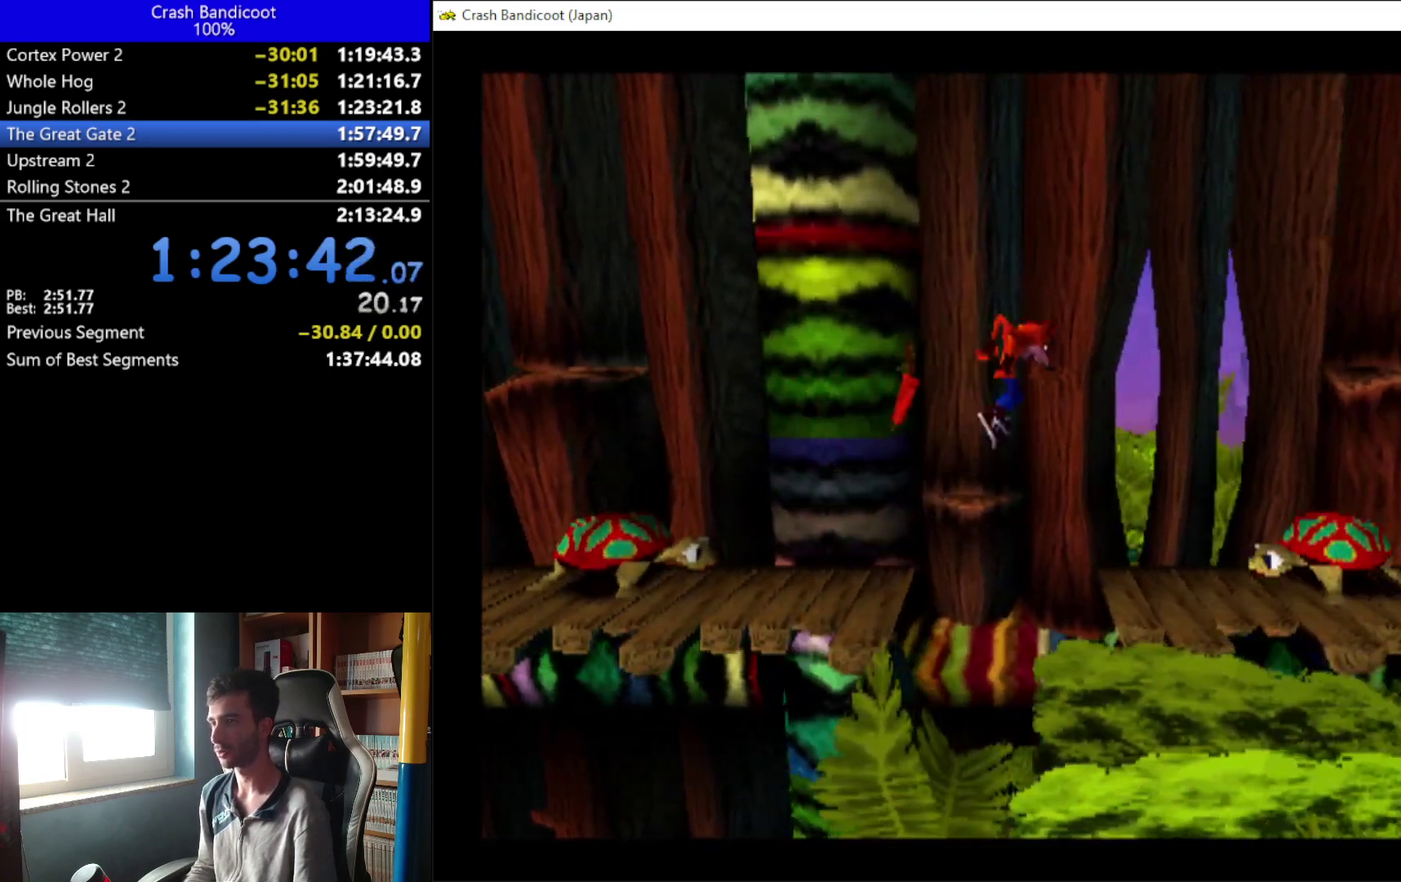
Gameplay with a controller (Xbox layout); each line is a JSON object with the inputs held at the frame after it. "events" lists button and stick changes between this image and that frame as [ms after this image, input, new state], when the widget could be followed in between. Not read: R3 right_stick.
{"buttons": ["A", "DPAD_UP", "DPAD_RIGHT"], "left_stick": "center", "events": [[100, "A", "up"], [167, "DPAD_DOWN", "down"], [200, "X", "down"], [233, "DPAD_DOWN", "up"], [300, "DPAD_UP", "down"], [300, "X", "up"], [367, "DPAD_DOWN", "down"], [367, "DPAD_UP", "up"], [433, "A", "down"], [467, "DPAD_DOWN", "up"], [467, "DPAD_UP", "down"]]}
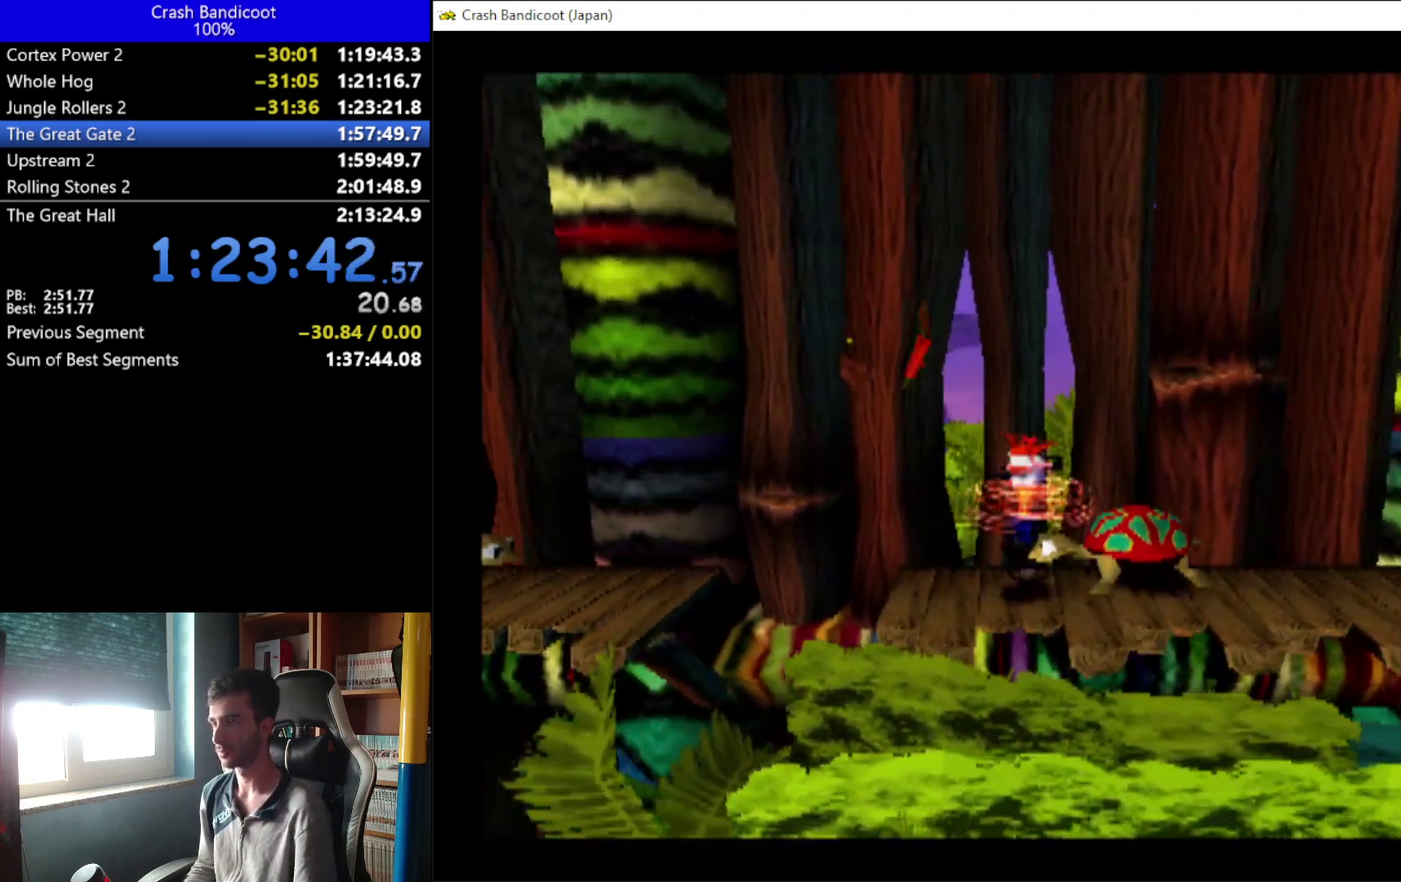
{"buttons": ["A", "DPAD_RIGHT"], "left_stick": "center", "events": [[67, "DPAD_DOWN", "down"], [67, "DPAD_UP", "up"], [133, "DPAD_DOWN", "up"], [133, "DPAD_UP", "down"], [233, "DPAD_UP", "up"], [267, "DPAD_DOWN", "down"], [333, "DPAD_DOWN", "up"], [333, "DPAD_UP", "down"], [433, "DPAD_UP", "up"]]}
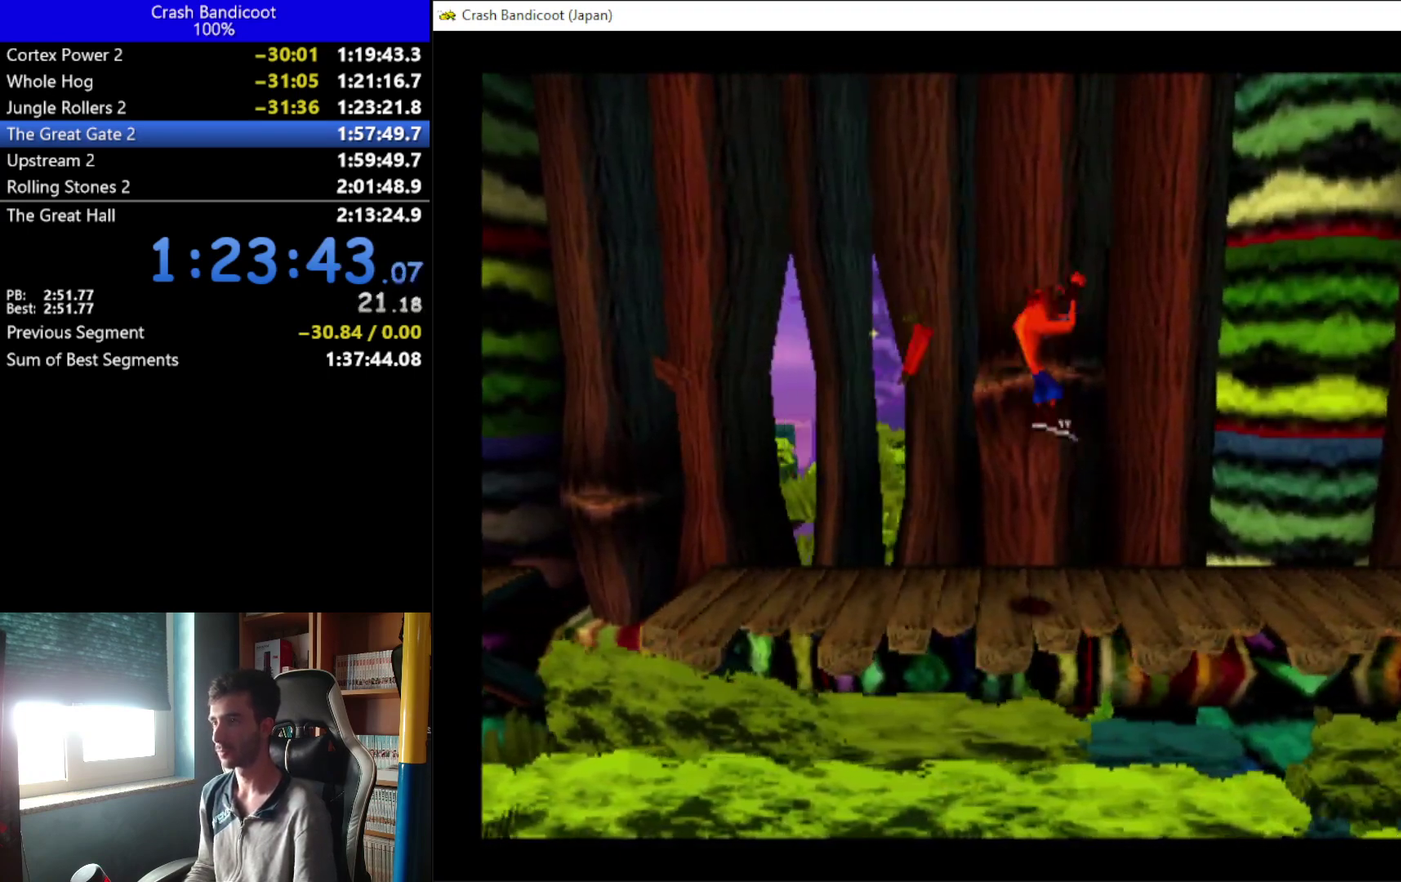
{"buttons": ["A", "DPAD_UP", "DPAD_RIGHT"], "left_stick": "center", "events": [[33, "DPAD_UP", "down"], [167, "A", "up"], [167, "DPAD_DOWN", "down"], [167, "DPAD_UP", "up"], [267, "DPAD_DOWN", "up"], [267, "DPAD_UP", "down"], [333, "A", "down"], [333, "DPAD_UP", "up"], [500, "DPAD_UP", "down"]]}
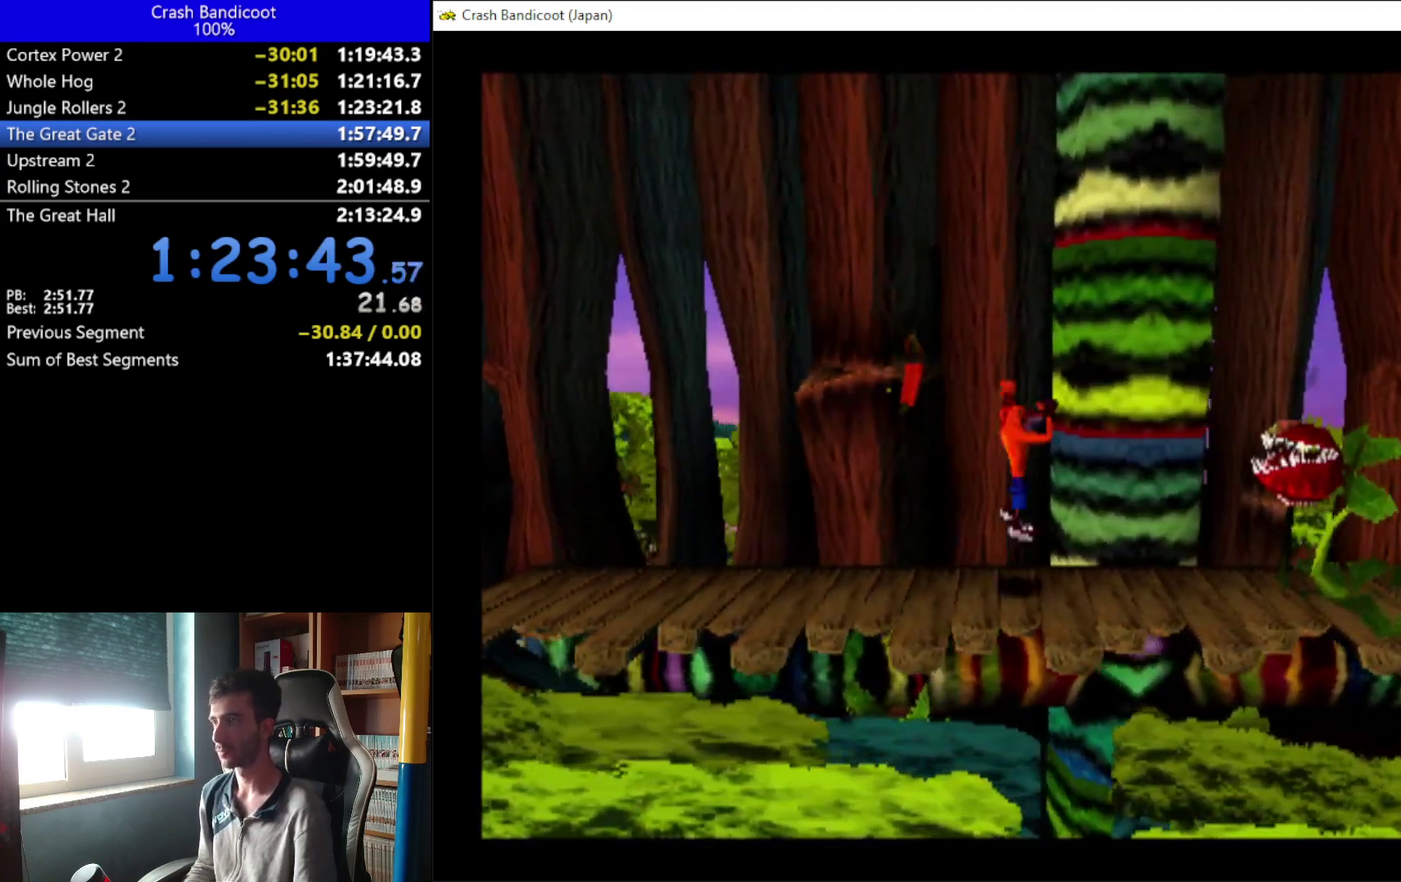
{"buttons": ["X", "DPAD_UP", "DPAD_RIGHT"], "left_stick": "center", "events": [[133, "DPAD_DOWN", "down"], [133, "DPAD_UP", "up"], [200, "DPAD_DOWN", "up"], [200, "DPAD_UP", "down"], [267, "A", "up"], [333, "DPAD_UP", "up"], [400, "DPAD_DOWN", "down"], [400, "X", "down"], [467, "DPAD_DOWN", "up"], [467, "DPAD_UP", "down"]]}
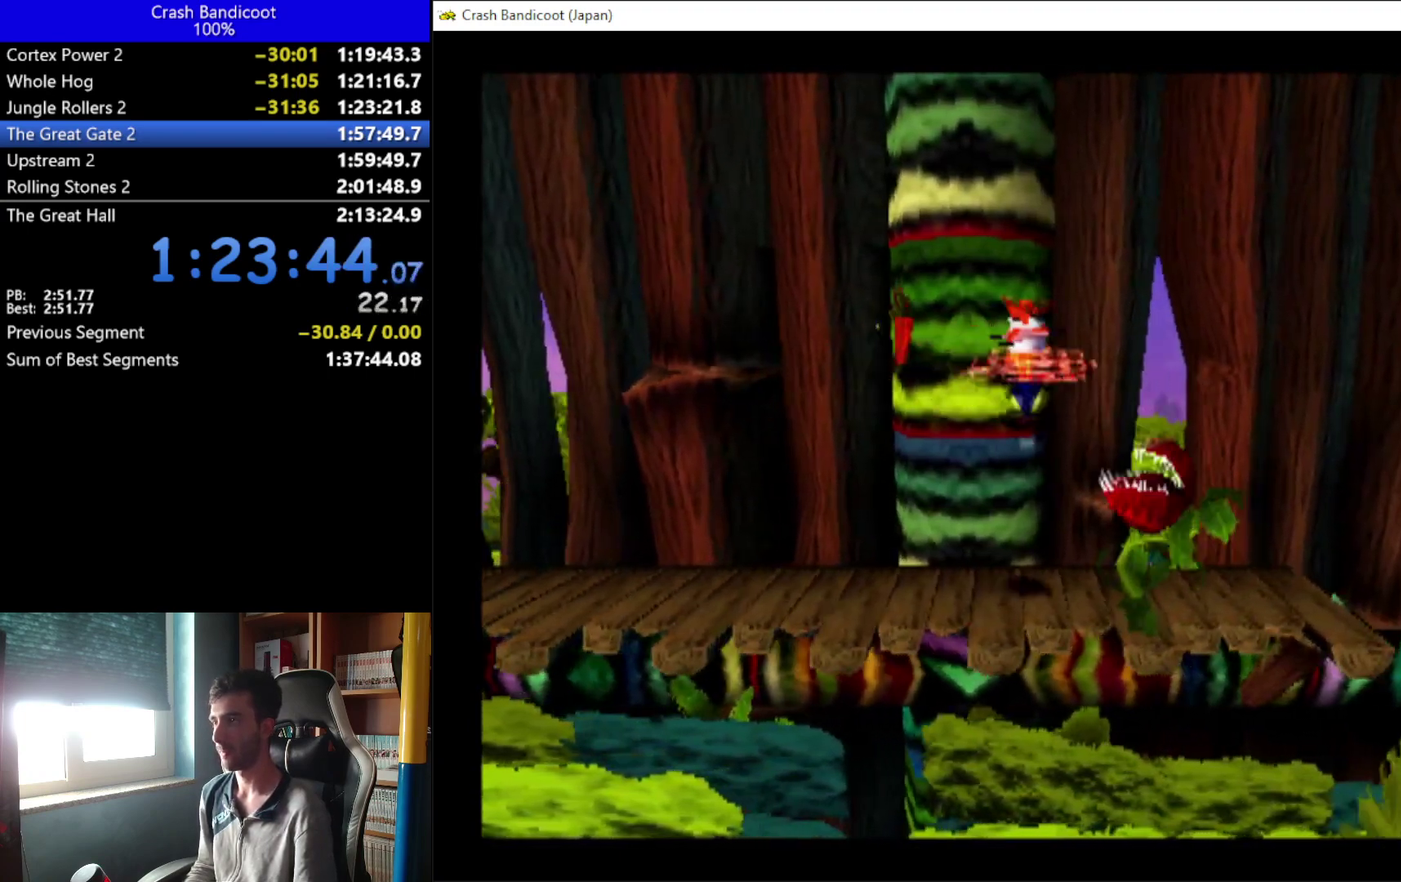
{"buttons": ["DPAD_RIGHT"], "left_stick": "center", "events": [[33, "DPAD_UP", "up"], [167, "X", "up"]]}
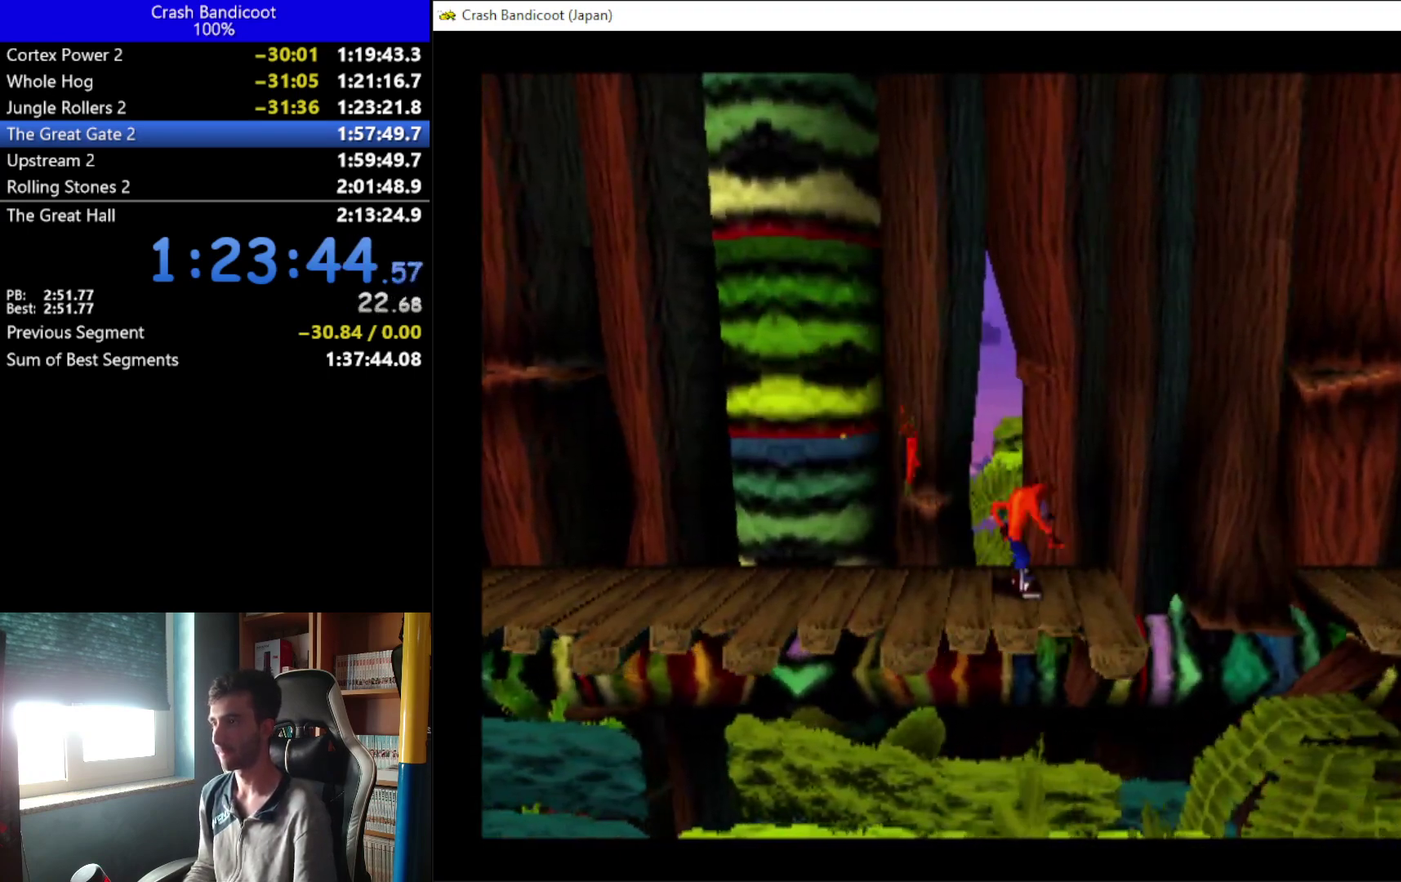
{"buttons": ["A", "DPAD_UP", "DPAD_RIGHT"], "left_stick": "center", "events": [[33, "DPAD_DOWN", "down"], [100, "A", "down"], [167, "DPAD_DOWN", "up"], [167, "DPAD_UP", "down"], [367, "DPAD_UP", "up"], [433, "DPAD_UP", "down"]]}
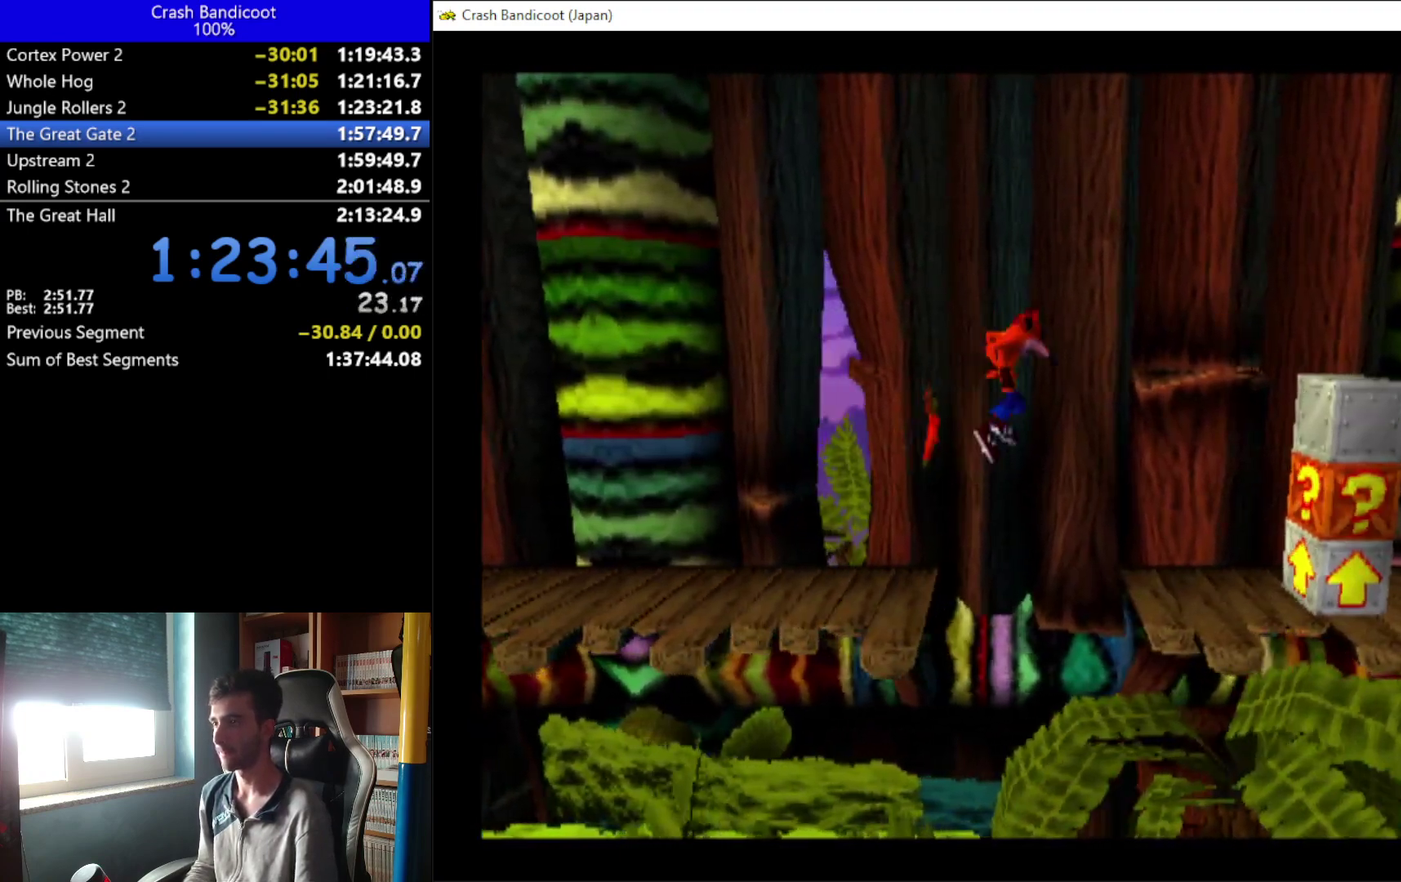
{"buttons": ["A", "DPAD_RIGHT"], "left_stick": "center", "events": [[67, "DPAD_UP", "up"], [133, "A", "up"], [500, "A", "down"]]}
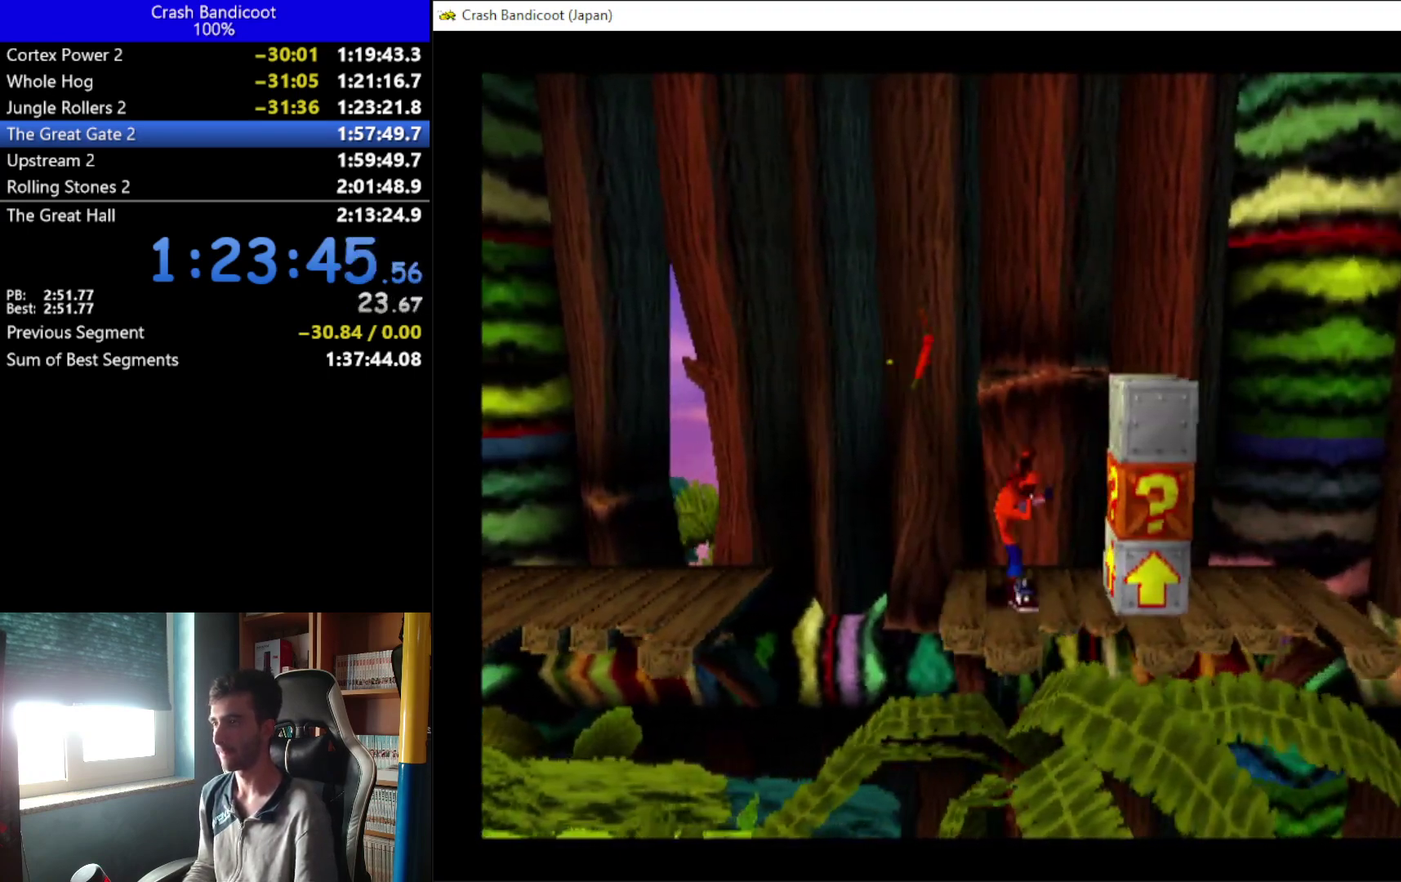
{"buttons": ["A", "X", "DPAD_UP", "DPAD_RIGHT"], "left_stick": "center", "events": [[67, "X", "down"], [267, "DPAD_DOWN", "down"], [333, "DPAD_DOWN", "up"], [400, "DPAD_UP", "down"]]}
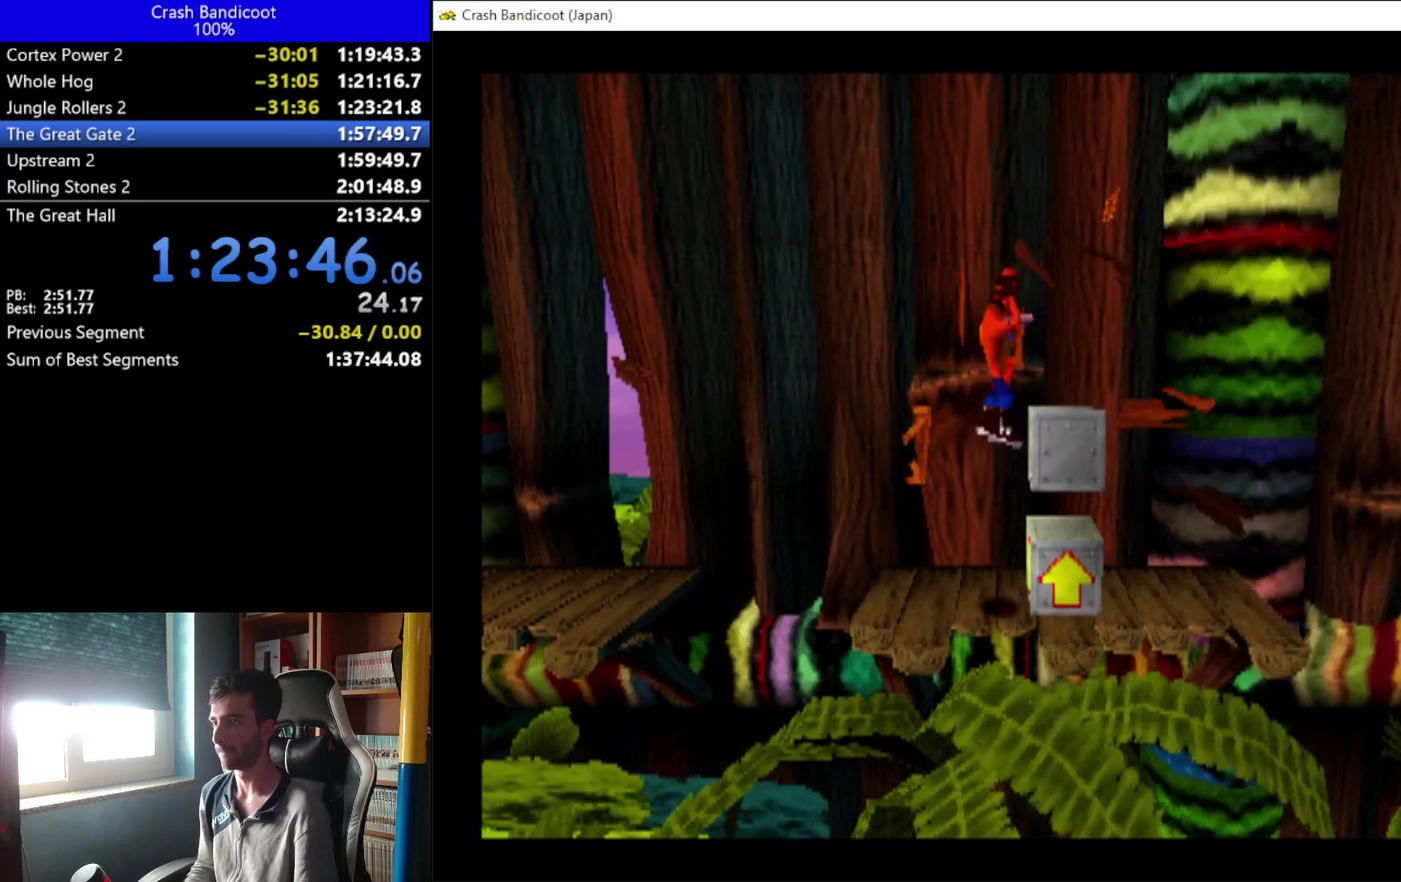
{"buttons": ["A", "DPAD_UP", "DPAD_RIGHT"], "left_stick": "center", "events": [[33, "DPAD_UP", "up"], [100, "A", "up"], [100, "X", "up"], [133, "DPAD_DOWN", "down"], [233, "A", "down"], [300, "DPAD_DOWN", "up"], [433, "DPAD_DOWN", "down"], [500, "DPAD_DOWN", "up"], [500, "DPAD_UP", "down"]]}
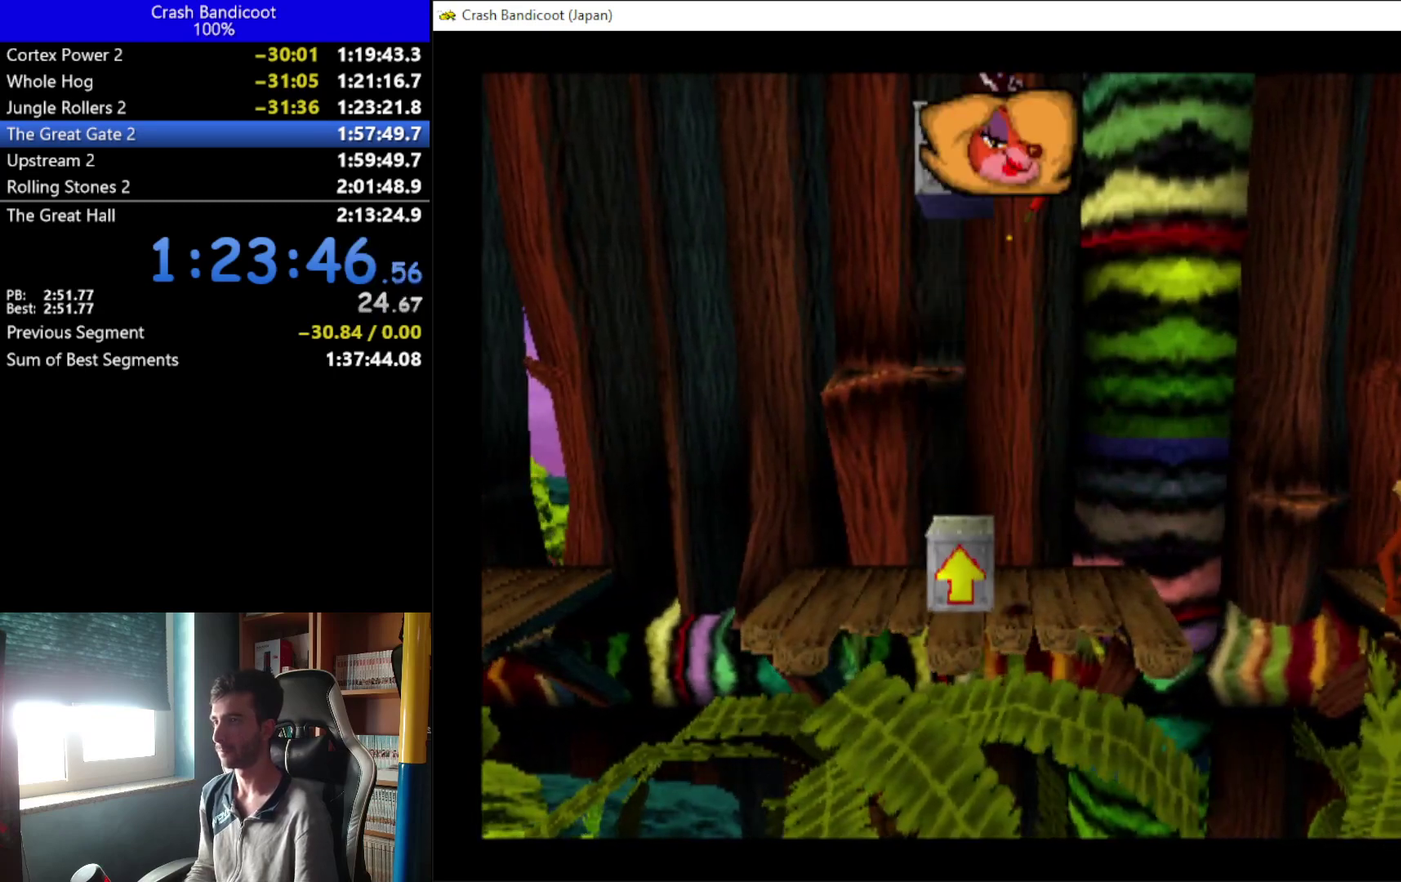
{"buttons": ["A", "DPAD_UP", "DPAD_RIGHT"], "left_stick": "center", "events": [[100, "DPAD_UP", "up"], [133, "DPAD_DOWN", "down"], [200, "DPAD_DOWN", "up"], [200, "DPAD_UP", "down"], [333, "DPAD_DOWN", "down"], [333, "DPAD_UP", "up"], [400, "DPAD_DOWN", "up"], [467, "DPAD_UP", "down"]]}
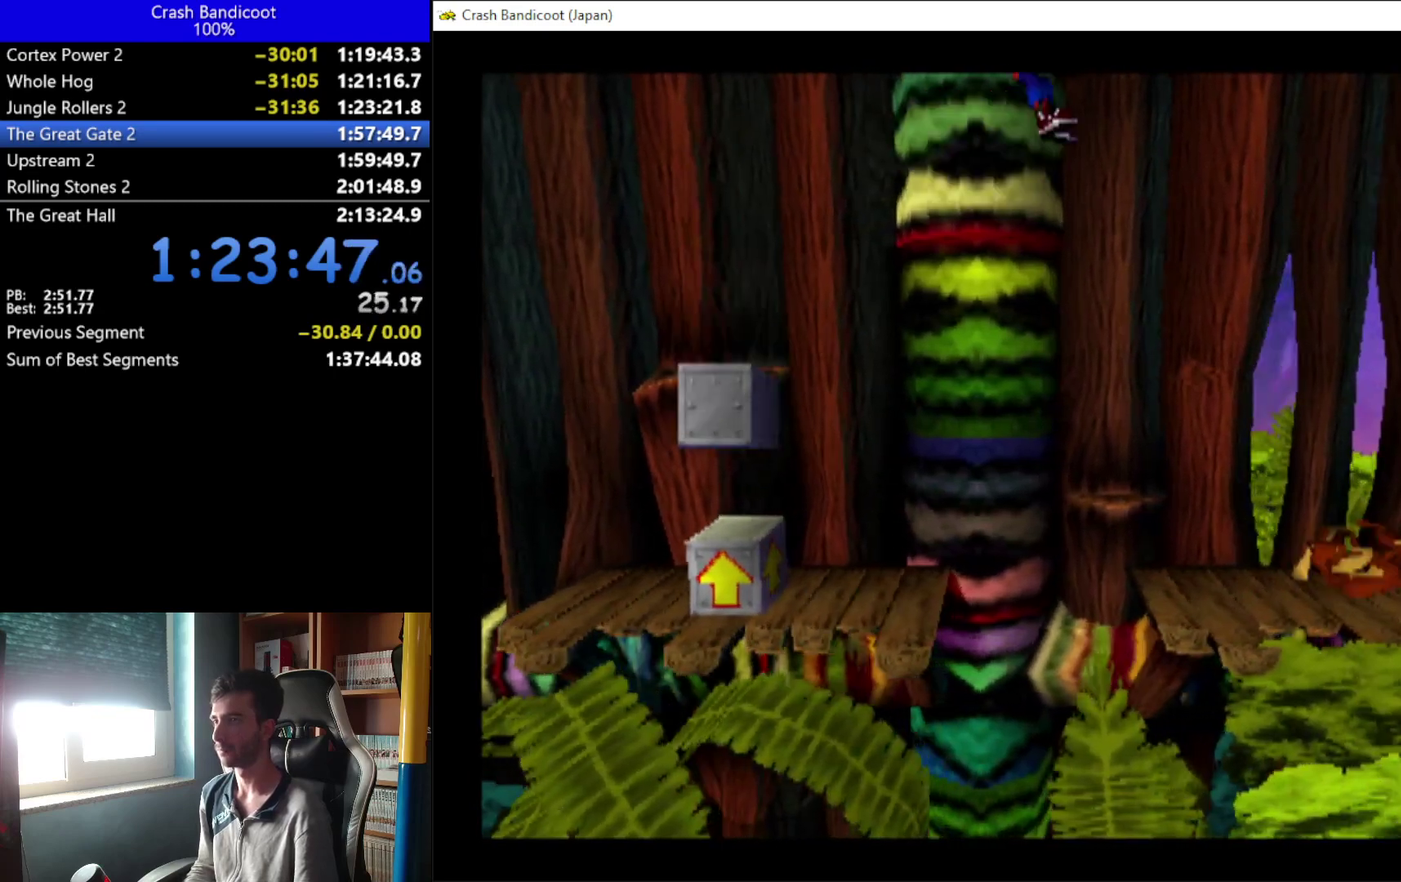
{"buttons": ["A", "DPAD_UP", "DPAD_RIGHT"], "left_stick": "center"}
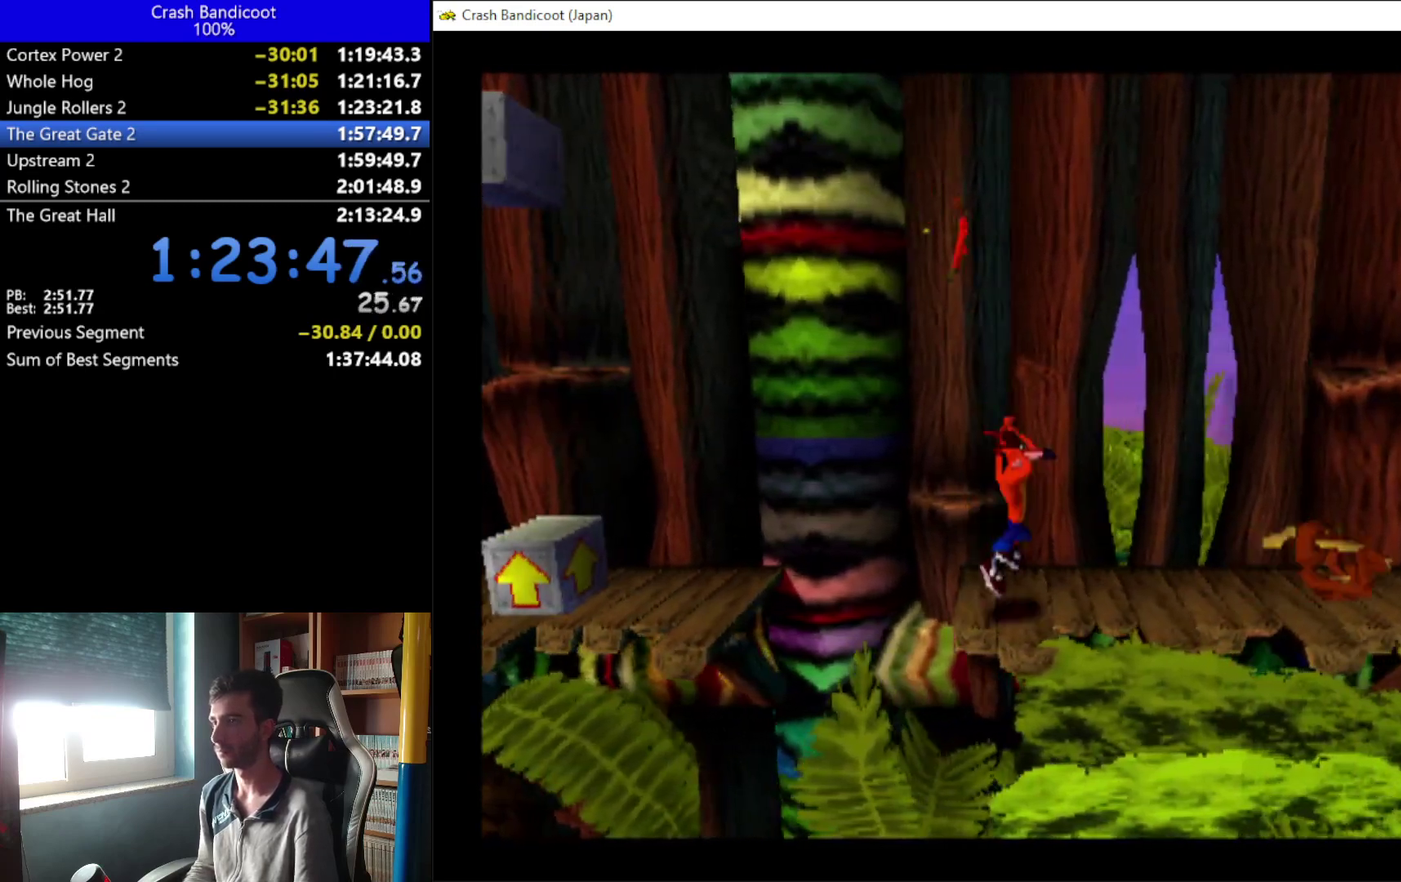
{"buttons": ["X", "DPAD_RIGHT"], "left_stick": "center", "events": [[100, "DPAD_UP", "up"], [200, "DPAD_UP", "down"], [300, "DPAD_UP", "up"], [367, "DPAD_DOWN", "down"], [400, "A", "up"], [467, "DPAD_DOWN", "up"], [500, "X", "down"]]}
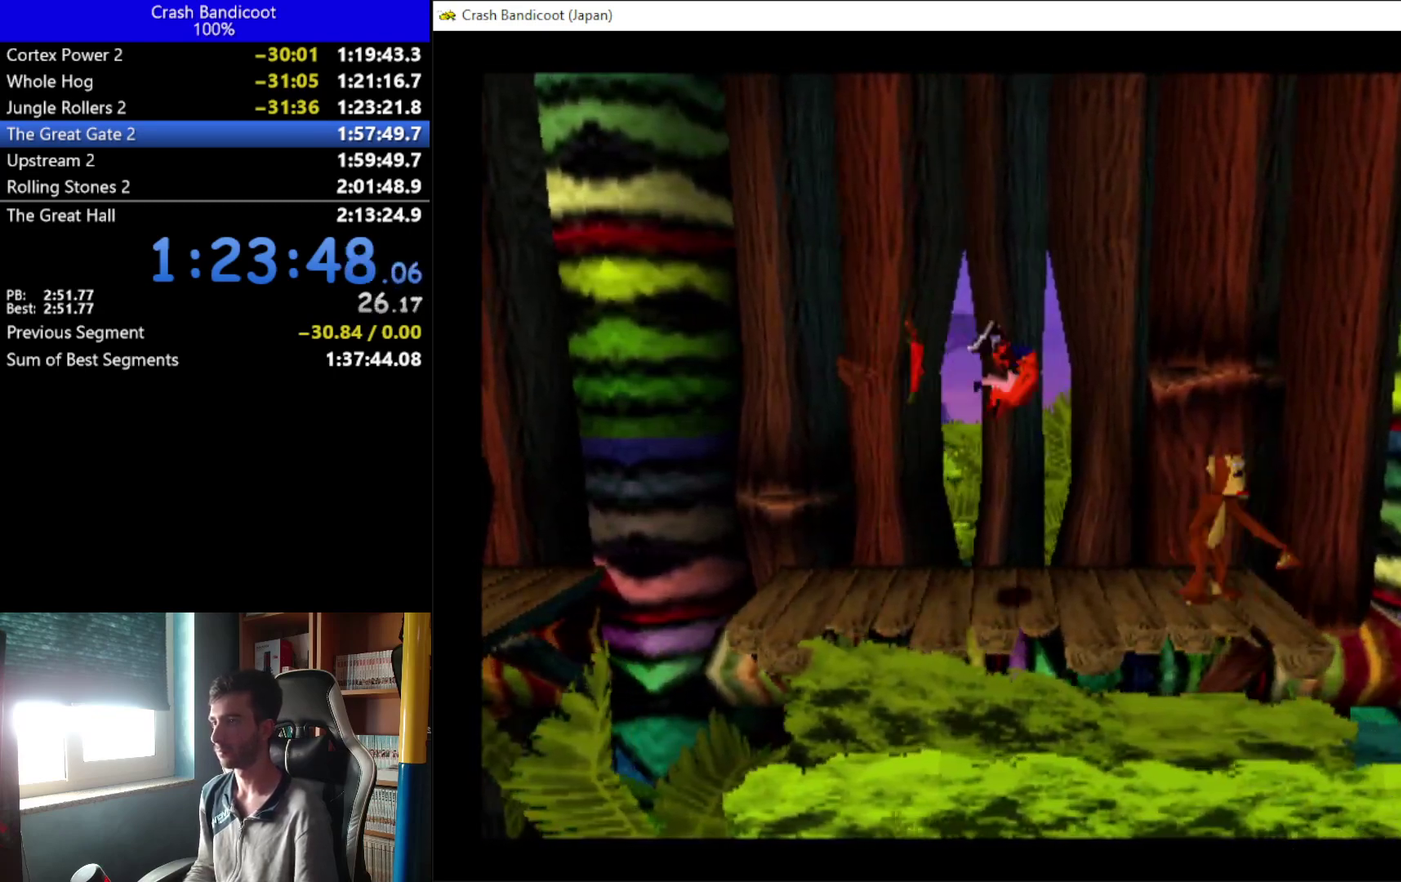
{"buttons": ["A", "DPAD_RIGHT"], "left_stick": "center", "events": [[67, "DPAD_DOWN", "down"], [133, "DPAD_DOWN", "up"], [200, "DPAD_UP", "down"], [267, "DPAD_UP", "up"], [267, "X", "up"], [433, "DPAD_DOWN", "down"], [500, "A", "down"], [500, "DPAD_DOWN", "up"]]}
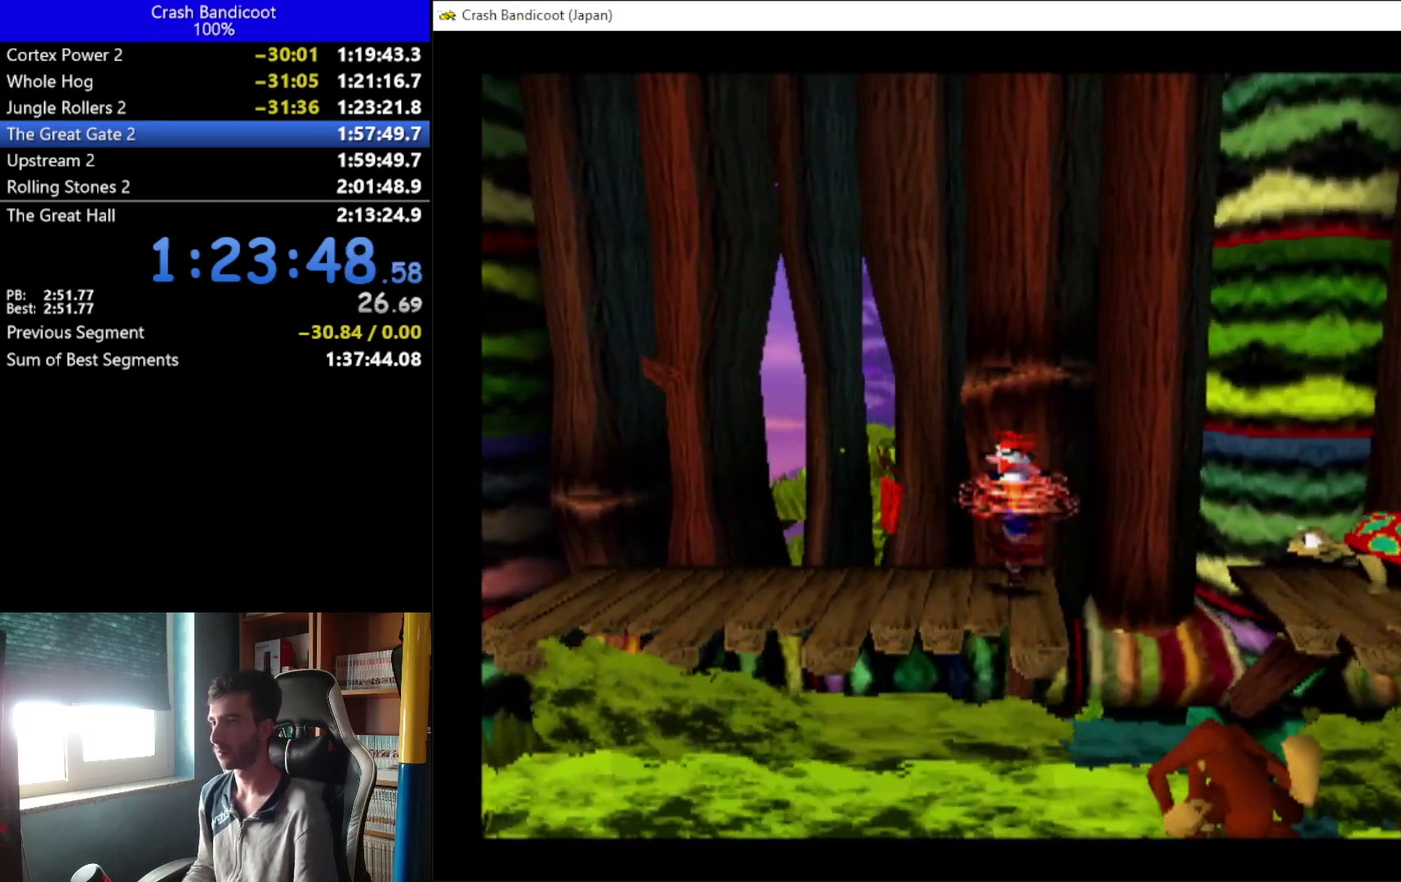
{"buttons": ["A", "DPAD_RIGHT"], "left_stick": "center", "events": [[67, "DPAD_UP", "down"], [200, "DPAD_DOWN", "down"], [200, "DPAD_UP", "up"], [300, "DPAD_DOWN", "up"], [300, "DPAD_UP", "down"], [433, "DPAD_DOWN", "down"], [433, "DPAD_UP", "up"], [500, "DPAD_DOWN", "up"]]}
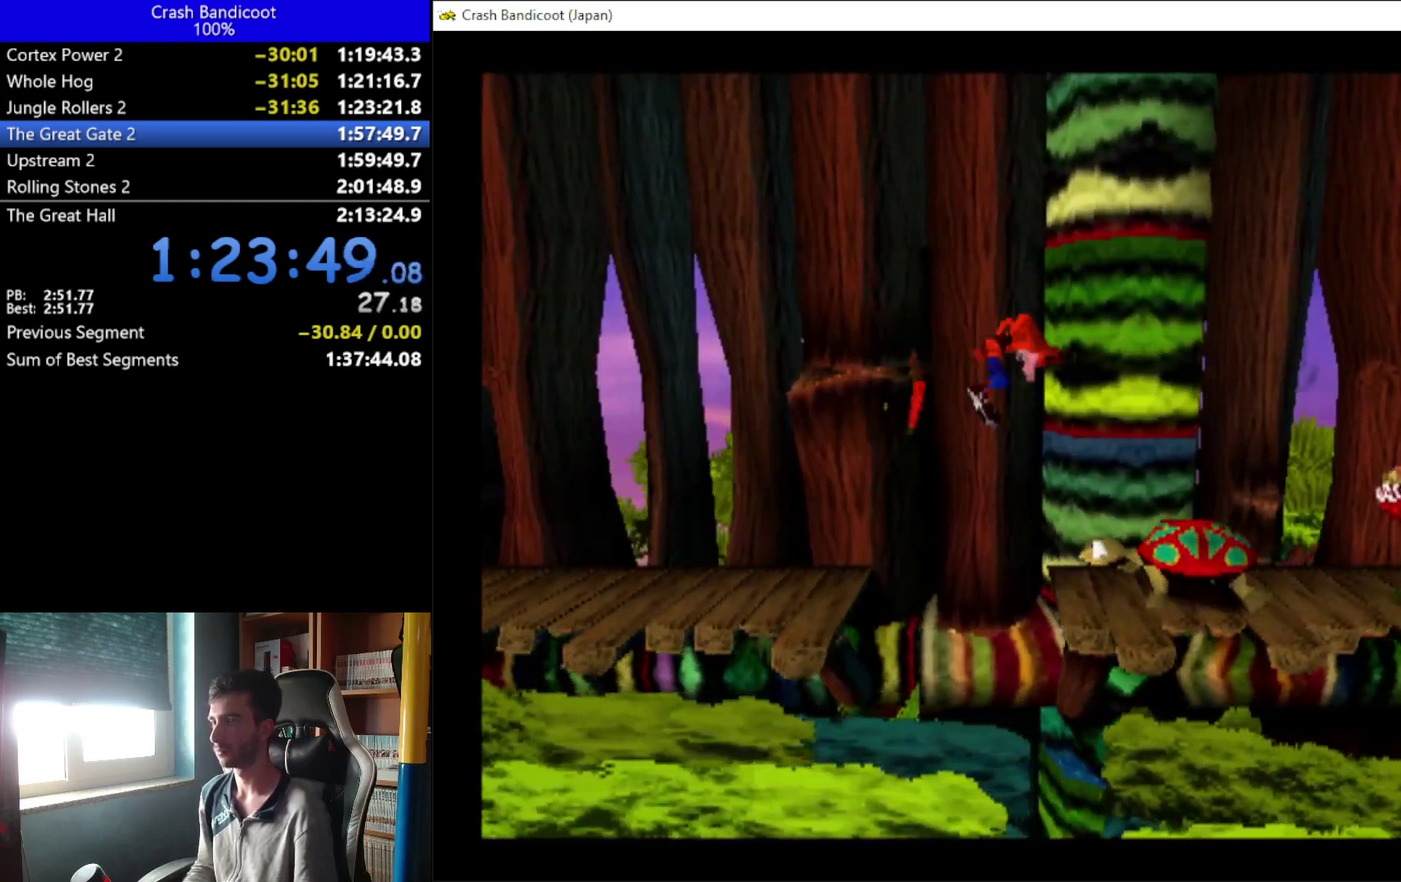
{"buttons": ["A", "DPAD_DOWN", "DPAD_RIGHT"], "left_stick": "center", "events": [[67, "DPAD_UP", "down"], [100, "A", "up"], [167, "DPAD_UP", "up"], [233, "A", "down"], [233, "DPAD_DOWN", "down"], [300, "DPAD_DOWN", "up"], [333, "DPAD_UP", "down"], [433, "DPAD_UP", "up"], [500, "DPAD_DOWN", "down"]]}
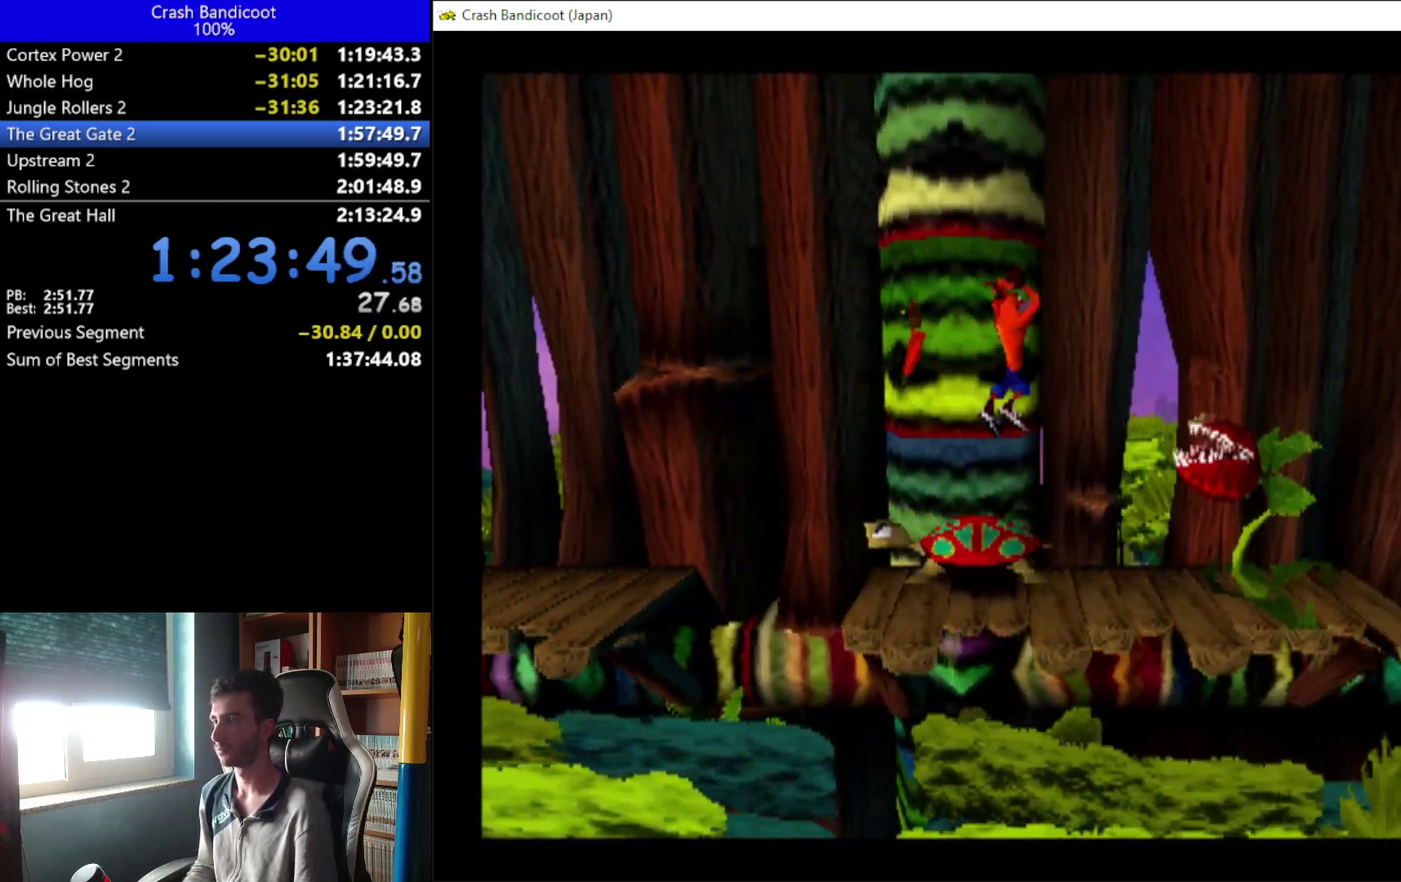
{"buttons": ["A", "DPAD_DOWN", "DPAD_RIGHT"], "left_stick": "center", "events": [[67, "DPAD_DOWN", "up"], [67, "DPAD_UP", "down"], [200, "DPAD_DOWN", "down"], [200, "DPAD_UP", "up"], [333, "DPAD_DOWN", "up"], [333, "DPAD_UP", "down"], [367, "A", "up"], [433, "DPAD_UP", "up"], [500, "A", "down"], [500, "DPAD_DOWN", "down"]]}
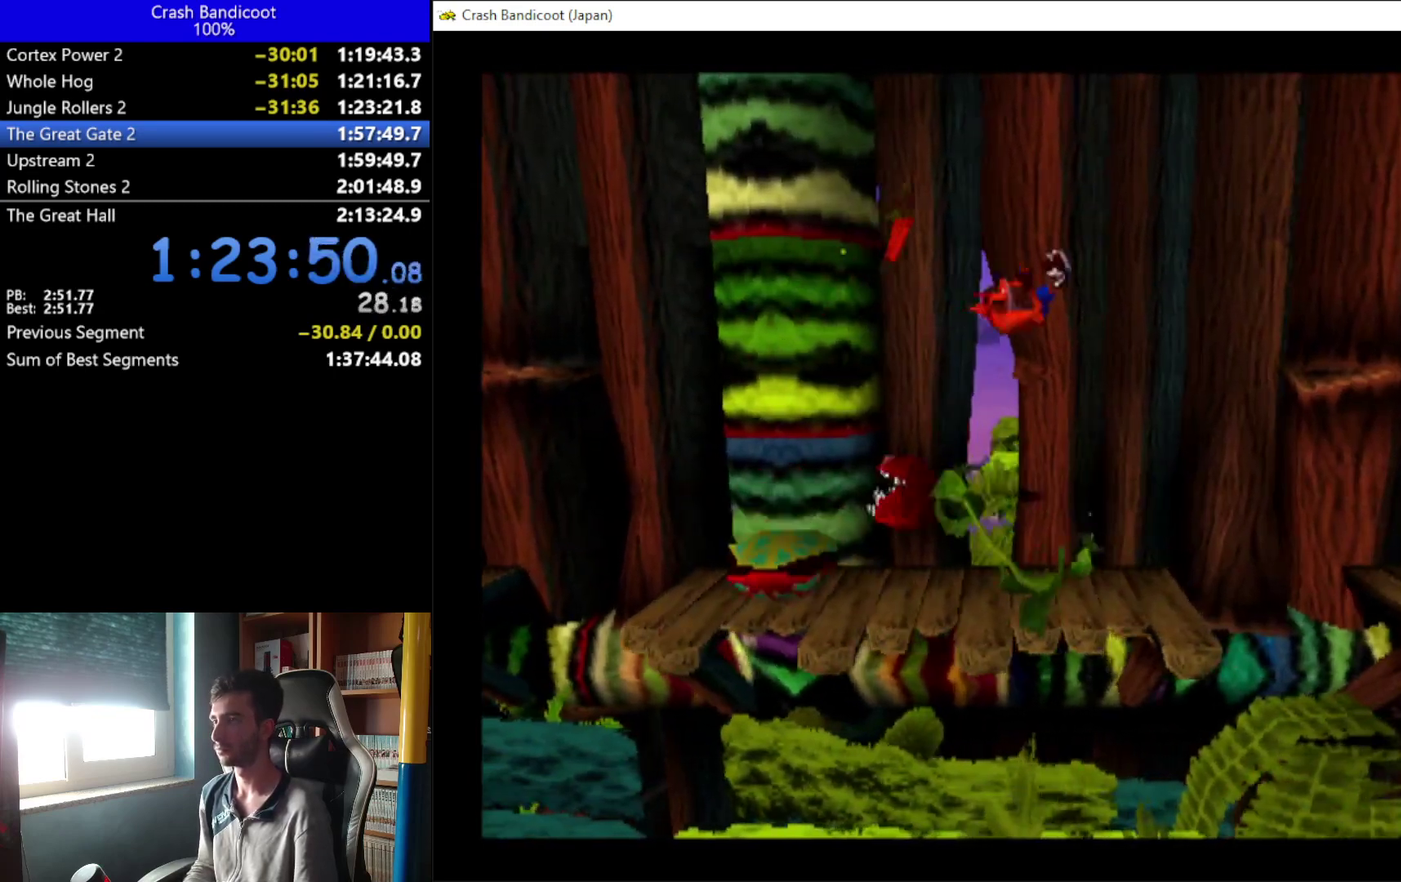
{"buttons": ["A", "DPAD_RIGHT"], "left_stick": "center", "events": [[100, "DPAD_DOWN", "up"], [233, "DPAD_DOWN", "down"], [300, "DPAD_DOWN", "up"], [333, "DPAD_UP", "down"], [500, "DPAD_UP", "up"]]}
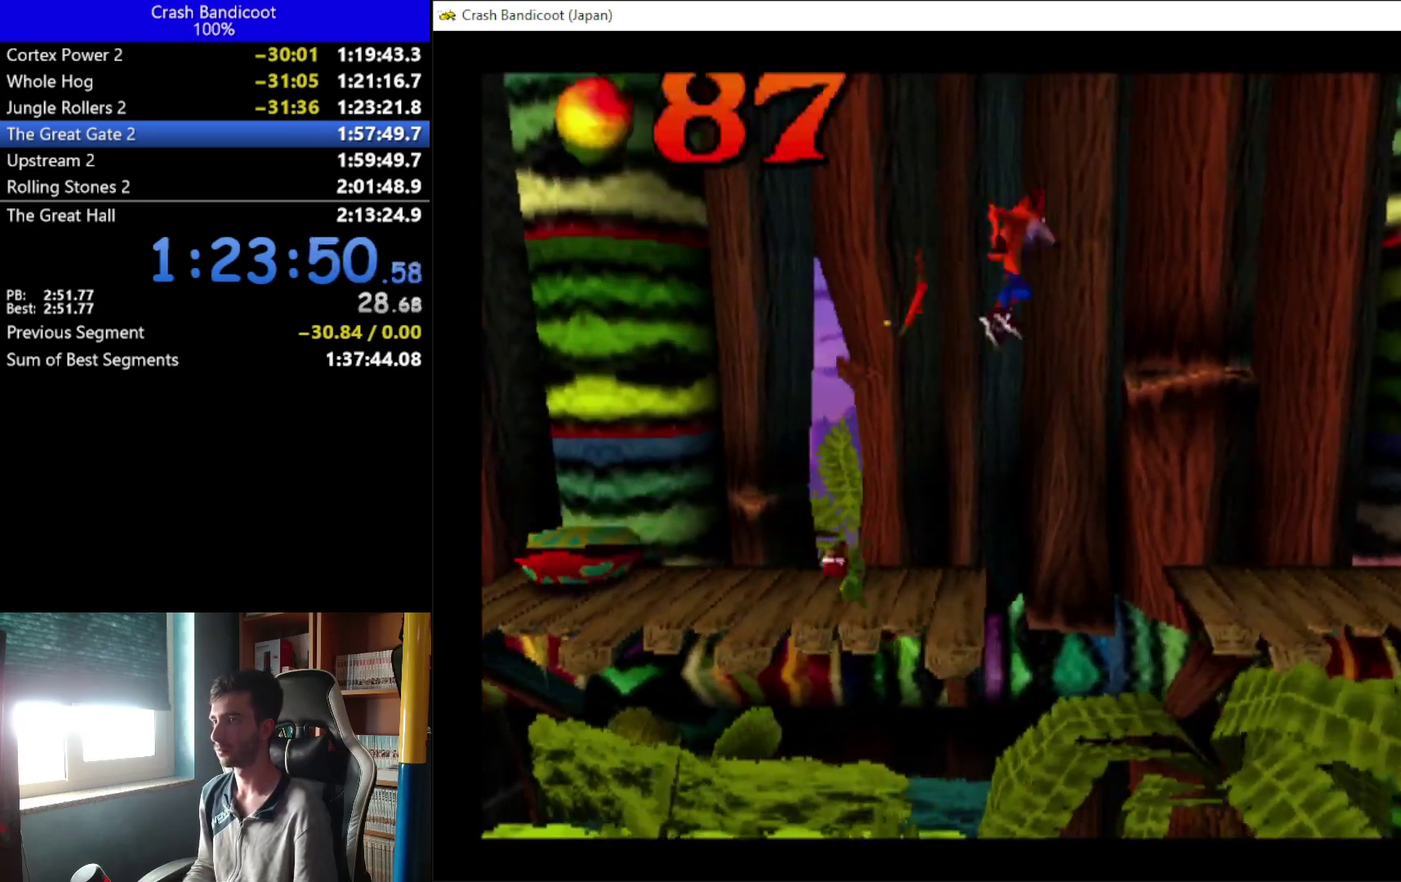
{"buttons": ["DPAD_RIGHT"], "left_stick": "center", "events": [[133, "DPAD_UP", "down"], [233, "DPAD_UP", "up"], [300, "A", "up"]]}
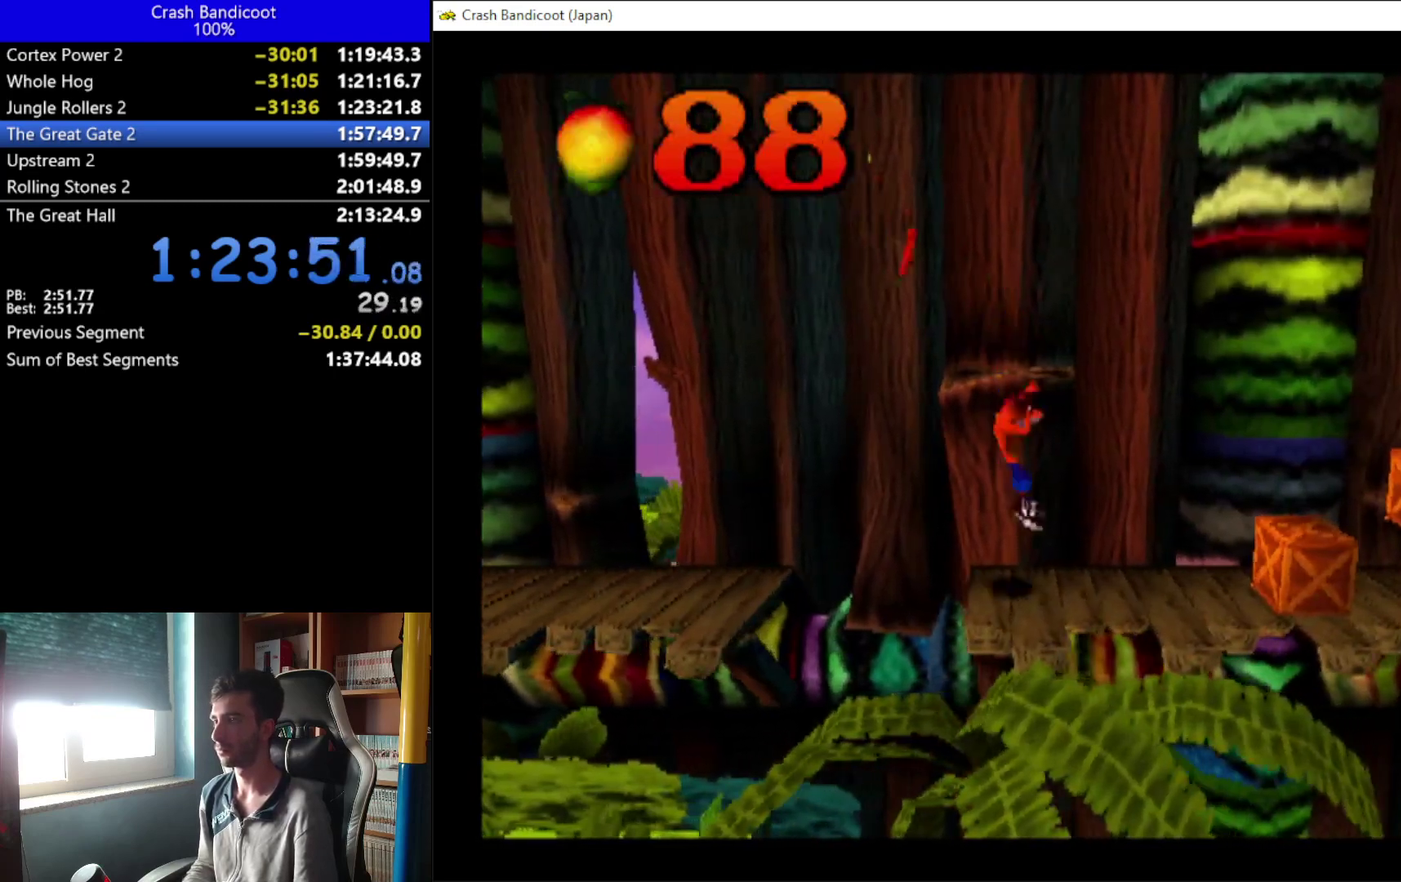
{"buttons": ["A", "DPAD_UP", "DPAD_RIGHT"], "left_stick": "center", "events": [[33, "A", "down"], [33, "DPAD_DOWN", "down"], [133, "DPAD_DOWN", "up"], [200, "DPAD_UP", "down"], [267, "DPAD_UP", "up"], [333, "DPAD_DOWN", "down"], [400, "DPAD_DOWN", "up"], [400, "DPAD_UP", "down"]]}
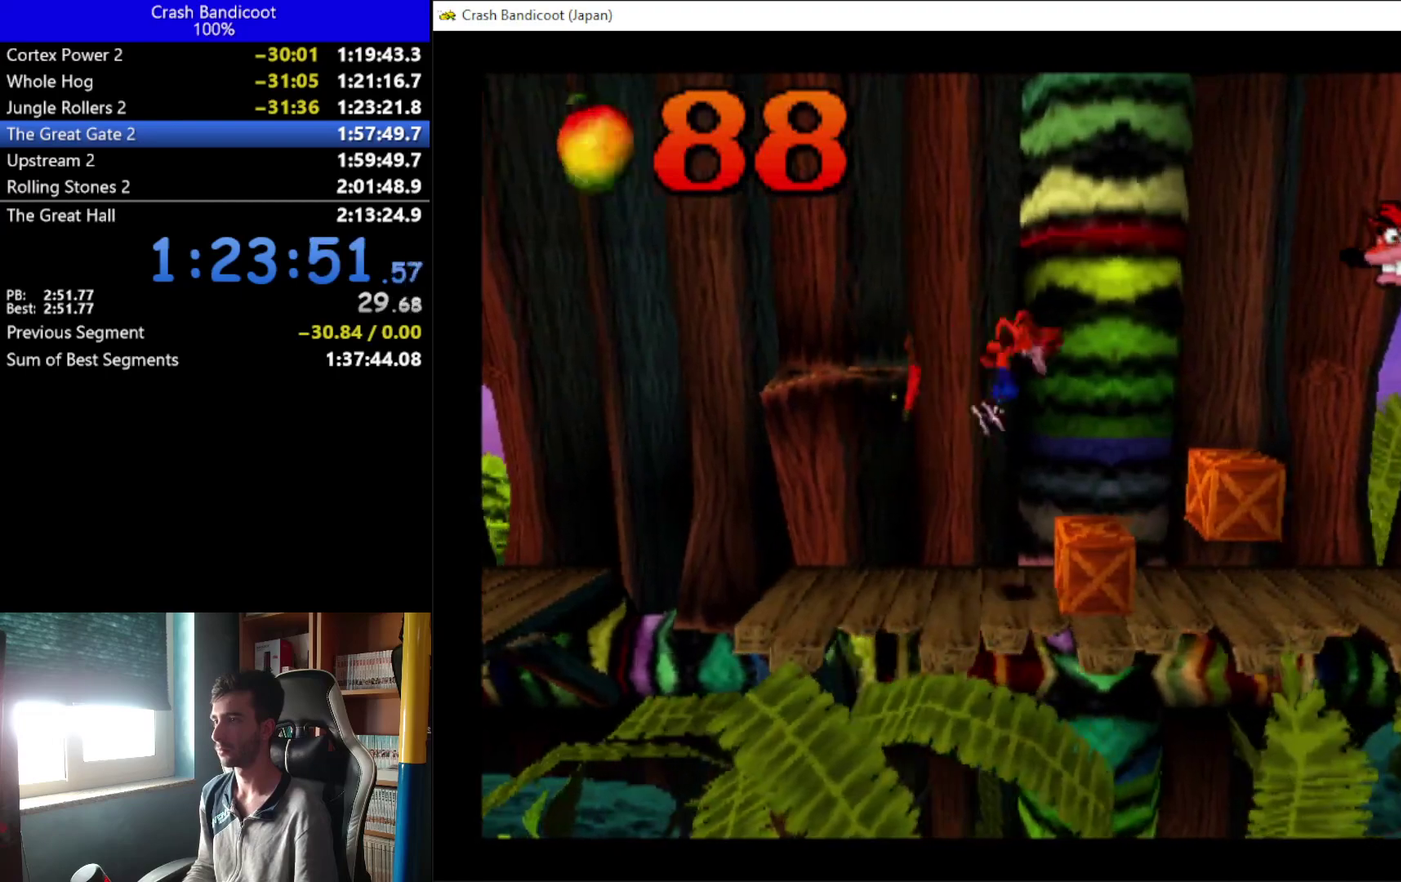
{"buttons": ["A", "DPAD_DOWN", "DPAD_RIGHT"], "left_stick": "center", "events": [[33, "A", "up"], [33, "DPAD_DOWN", "down"], [33, "DPAD_UP", "up"], [100, "DPAD_DOWN", "up"], [167, "X", "down"], [267, "X", "up"], [400, "A", "down"], [400, "DPAD_UP", "down"], [467, "DPAD_DOWN", "down"], [467, "DPAD_UP", "up"]]}
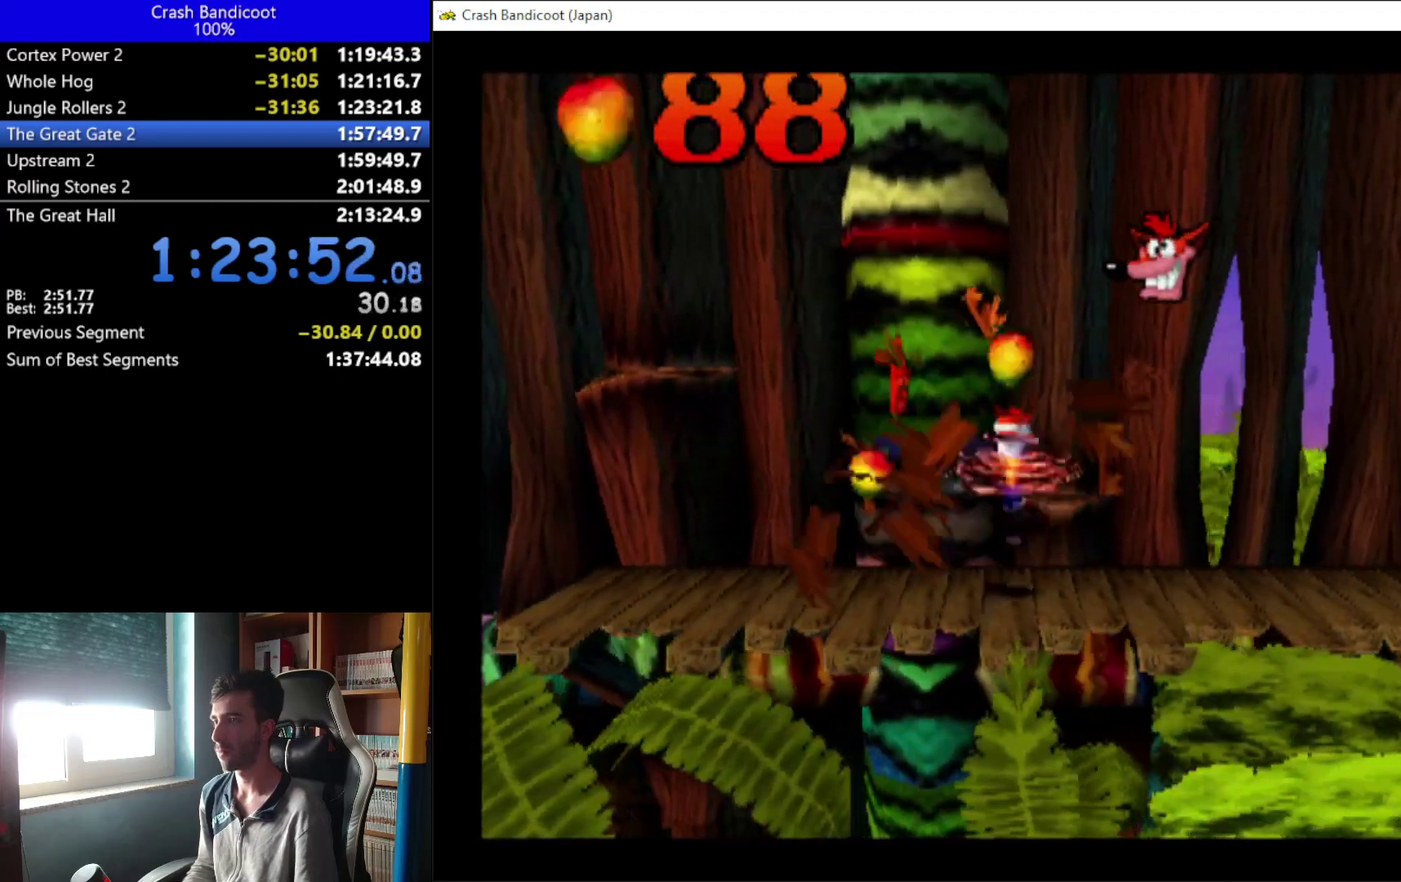
{"buttons": ["A", "DPAD_UP", "DPAD_RIGHT"], "left_stick": "center", "events": [[67, "DPAD_DOWN", "up"], [100, "DPAD_UP", "down"], [167, "DPAD_UP", "up"], [233, "DPAD_DOWN", "down"], [300, "DPAD_DOWN", "up"], [300, "DPAD_UP", "down"], [367, "DPAD_UP", "up"], [433, "DPAD_DOWN", "down"], [500, "DPAD_DOWN", "up"], [500, "DPAD_UP", "down"]]}
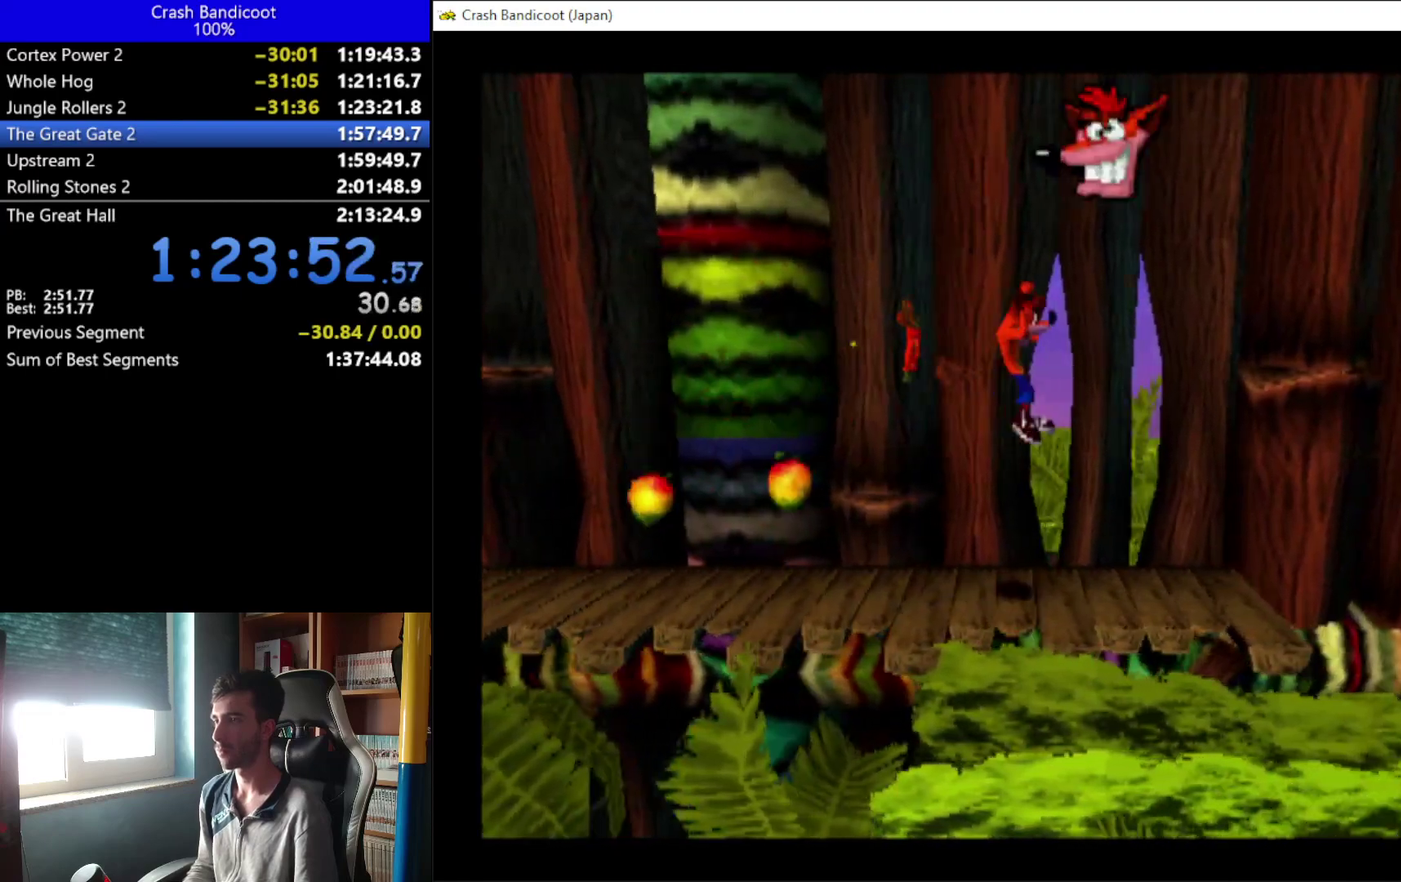
{"buttons": ["A", "DPAD_DOWN", "DPAD_RIGHT"], "left_stick": "center", "events": [[67, "DPAD_UP", "up"], [133, "A", "up"], [467, "A", "down"], [467, "DPAD_DOWN", "down"]]}
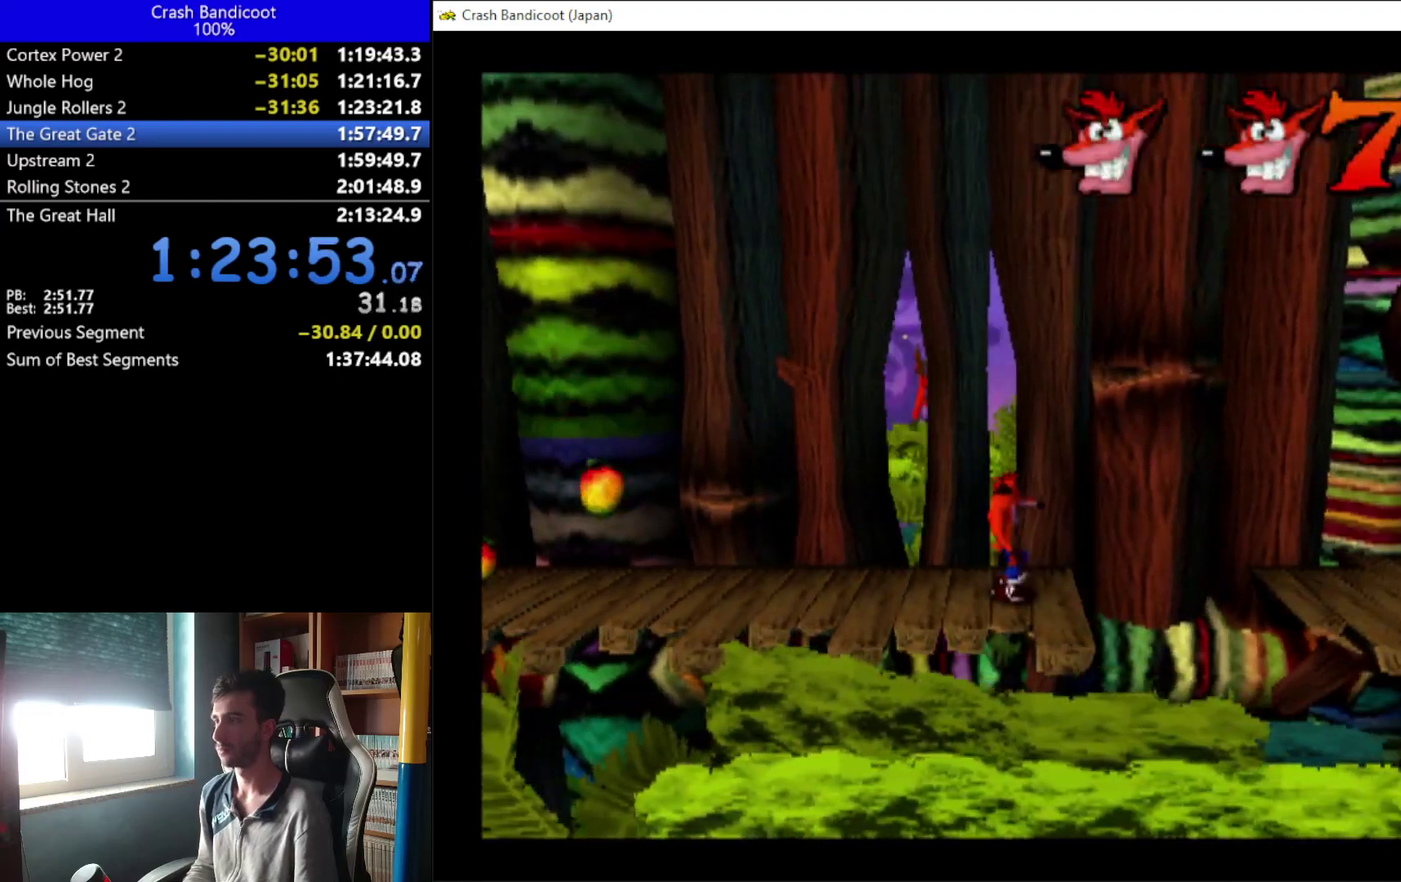
{"buttons": ["DPAD_RIGHT"], "left_stick": "center", "events": [[33, "DPAD_DOWN", "up"], [100, "DPAD_UP", "down"], [233, "DPAD_UP", "up"], [367, "DPAD_UP", "down"], [467, "DPAD_UP", "up"], [500, "A", "up"]]}
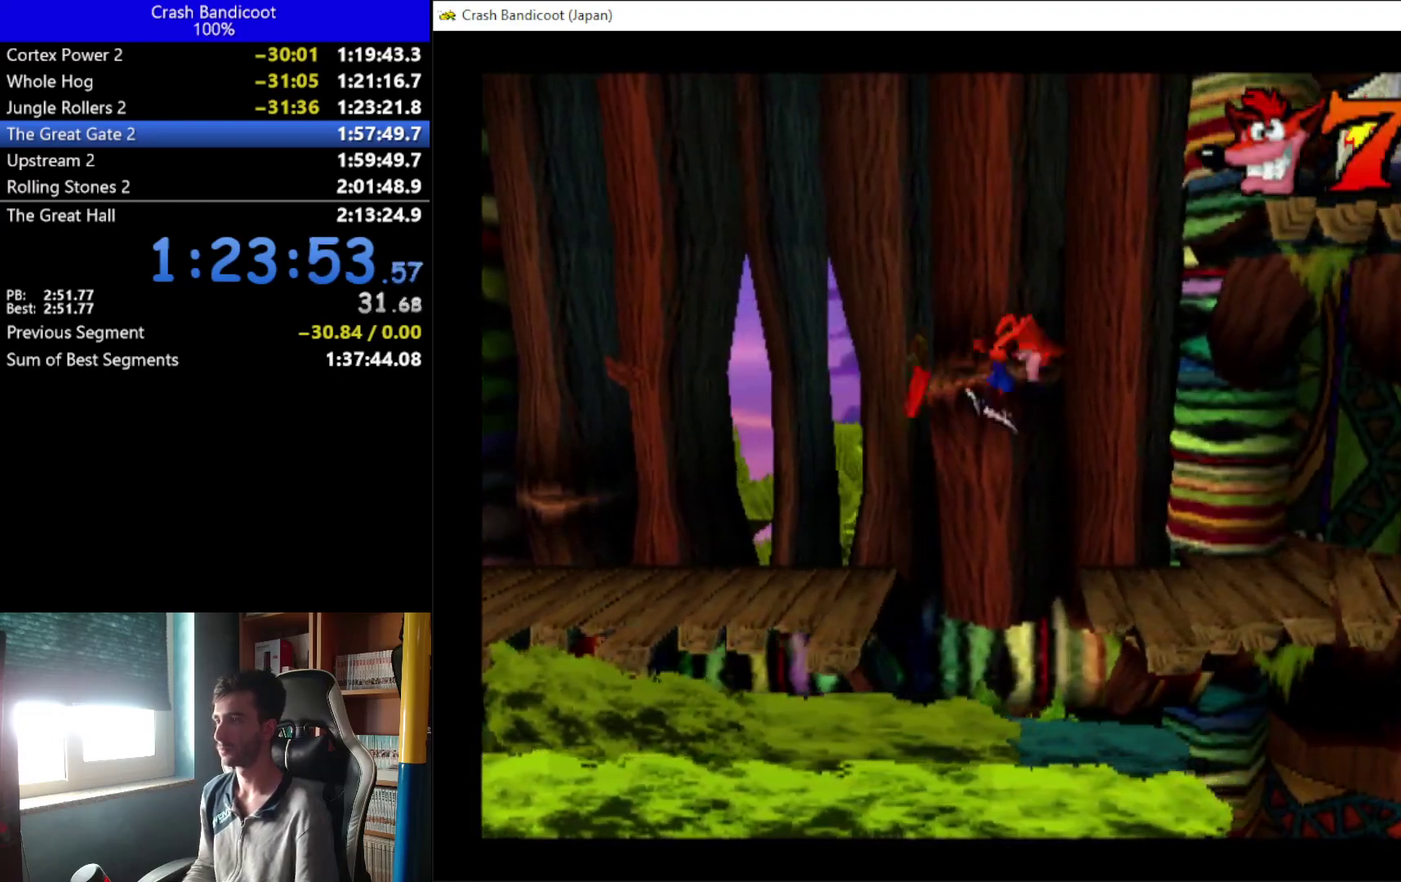
{"buttons": ["DPAD_RIGHT"], "left_stick": "center", "events": [[133, "DPAD_UP", "down"], [200, "DPAD_UP", "up"], [300, "A", "down"], [300, "DPAD_DOWN", "down"], [367, "DPAD_DOWN", "up"], [367, "DPAD_UP", "down"], [433, "A", "up"], [500, "DPAD_UP", "up"]]}
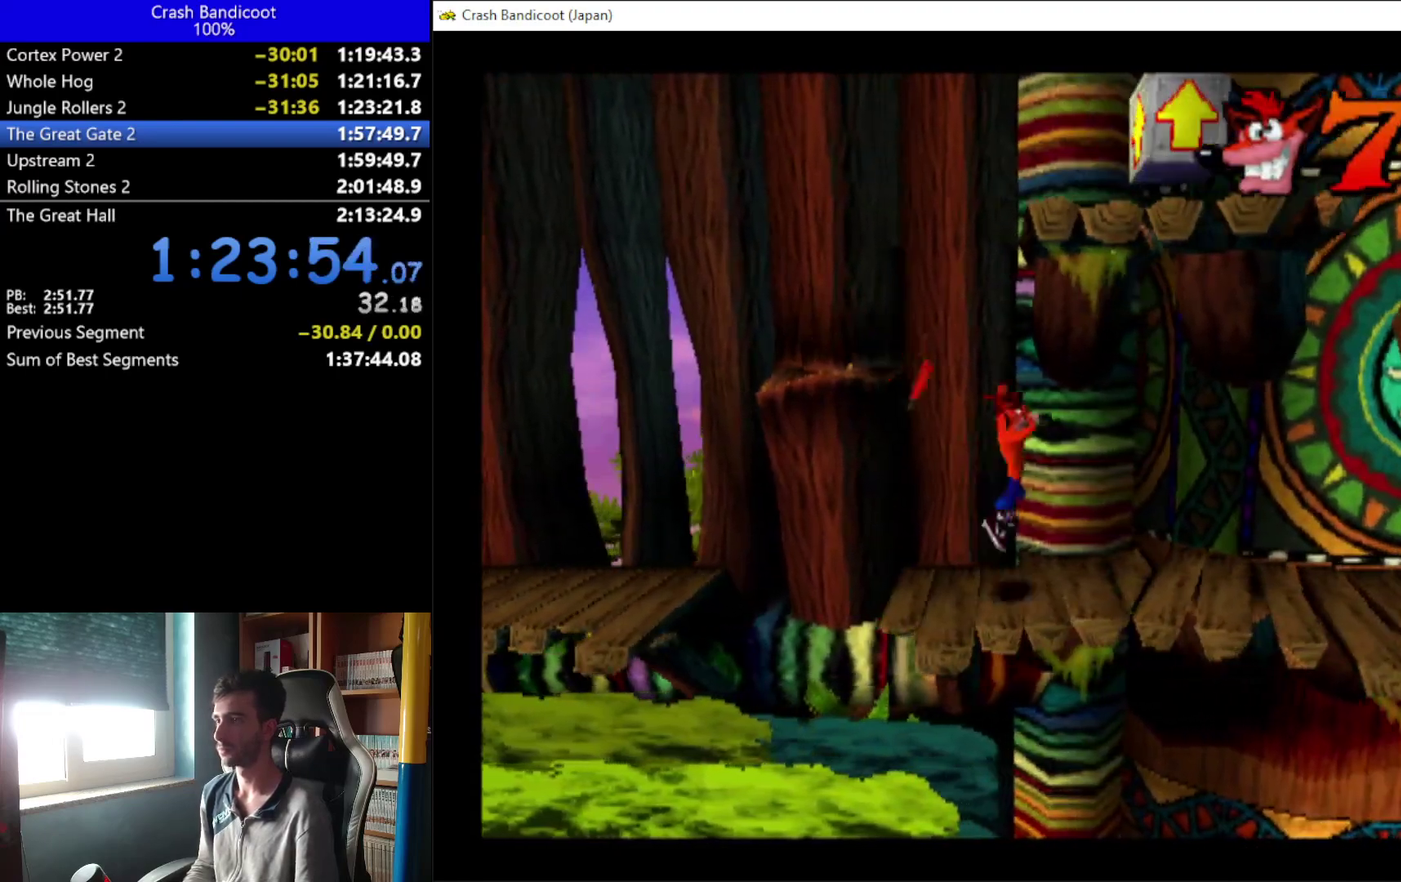
{"buttons": ["A", "DPAD_DOWN", "DPAD_RIGHT"], "left_stick": "center", "events": [[133, "DPAD_UP", "down"], [200, "DPAD_UP", "up"], [467, "A", "down"], [467, "DPAD_DOWN", "down"]]}
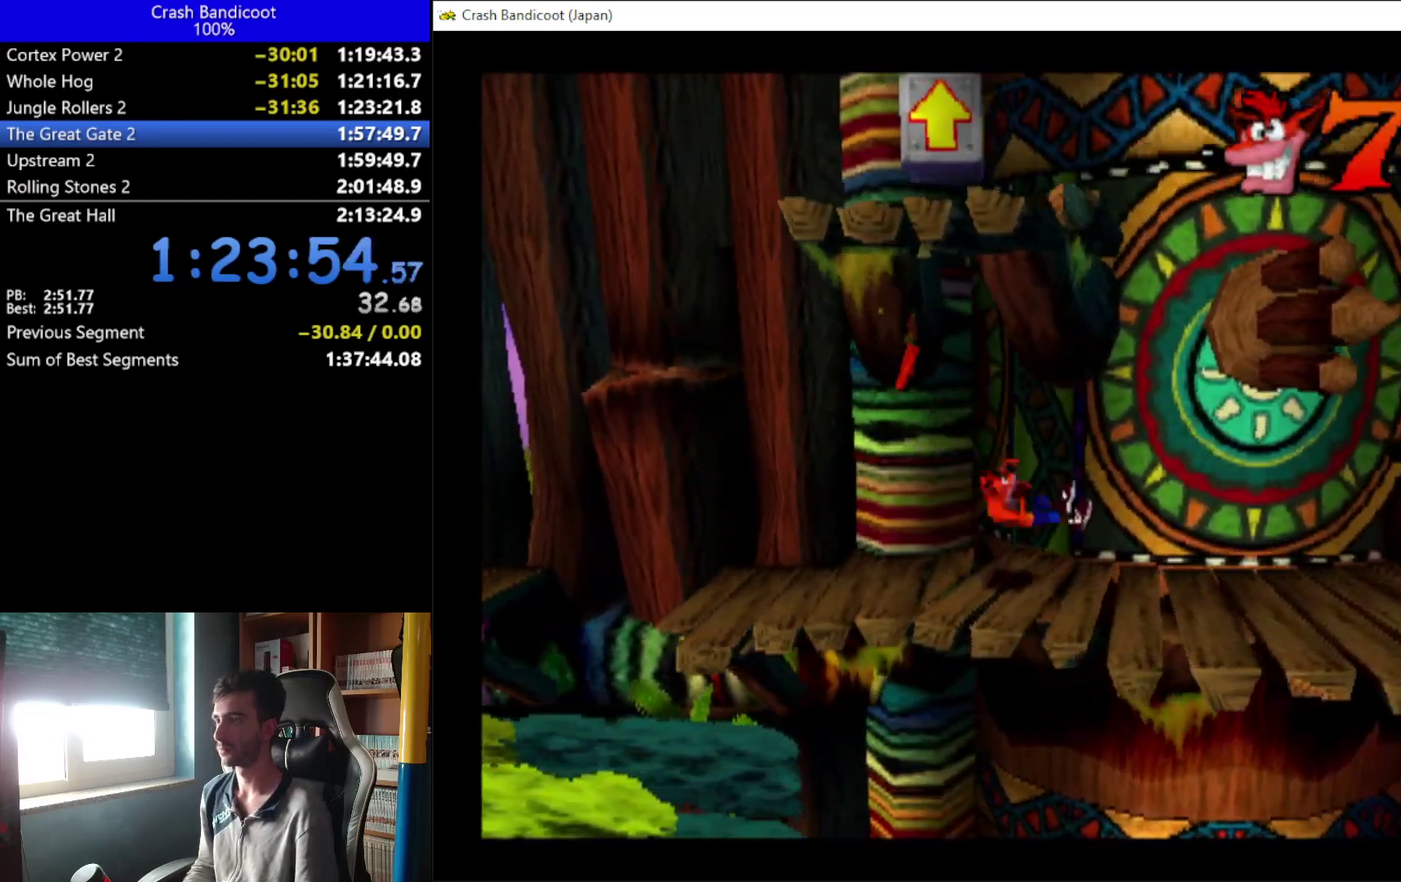
{"buttons": ["DPAD_RIGHT"], "left_stick": "center", "events": [[33, "DPAD_DOWN", "up"], [100, "A", "up"], [100, "DPAD_UP", "down"], [167, "DPAD_UP", "up"], [367, "DPAD_UP", "down"], [367, "X", "down"], [433, "DPAD_UP", "up"], [500, "X", "up"]]}
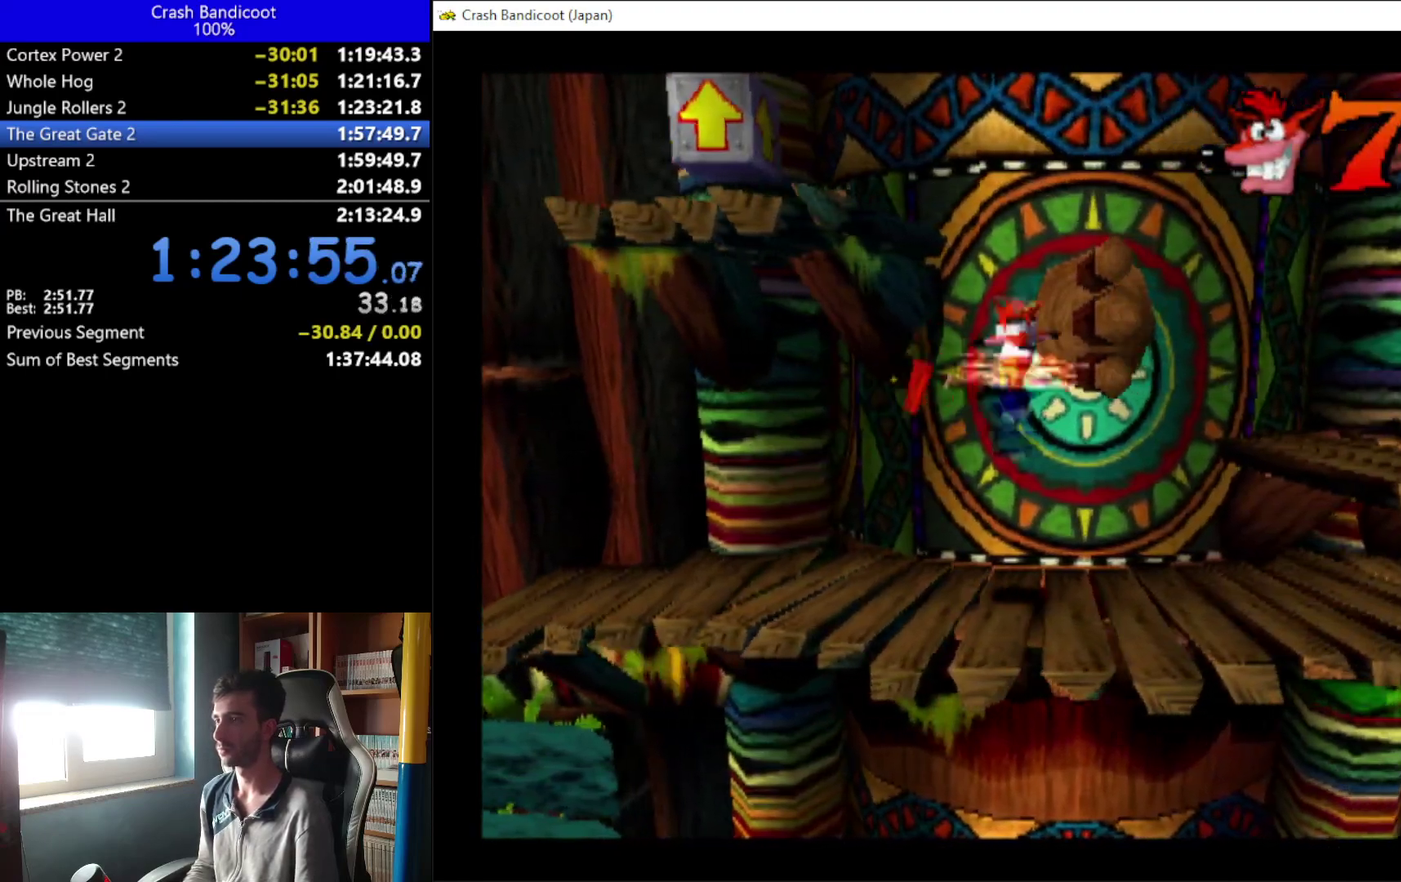
{"buttons": ["DPAD_UP", "DPAD_RIGHT"], "left_stick": "center", "events": [[200, "A", "down"], [467, "A", "up"], [467, "DPAD_UP", "down"]]}
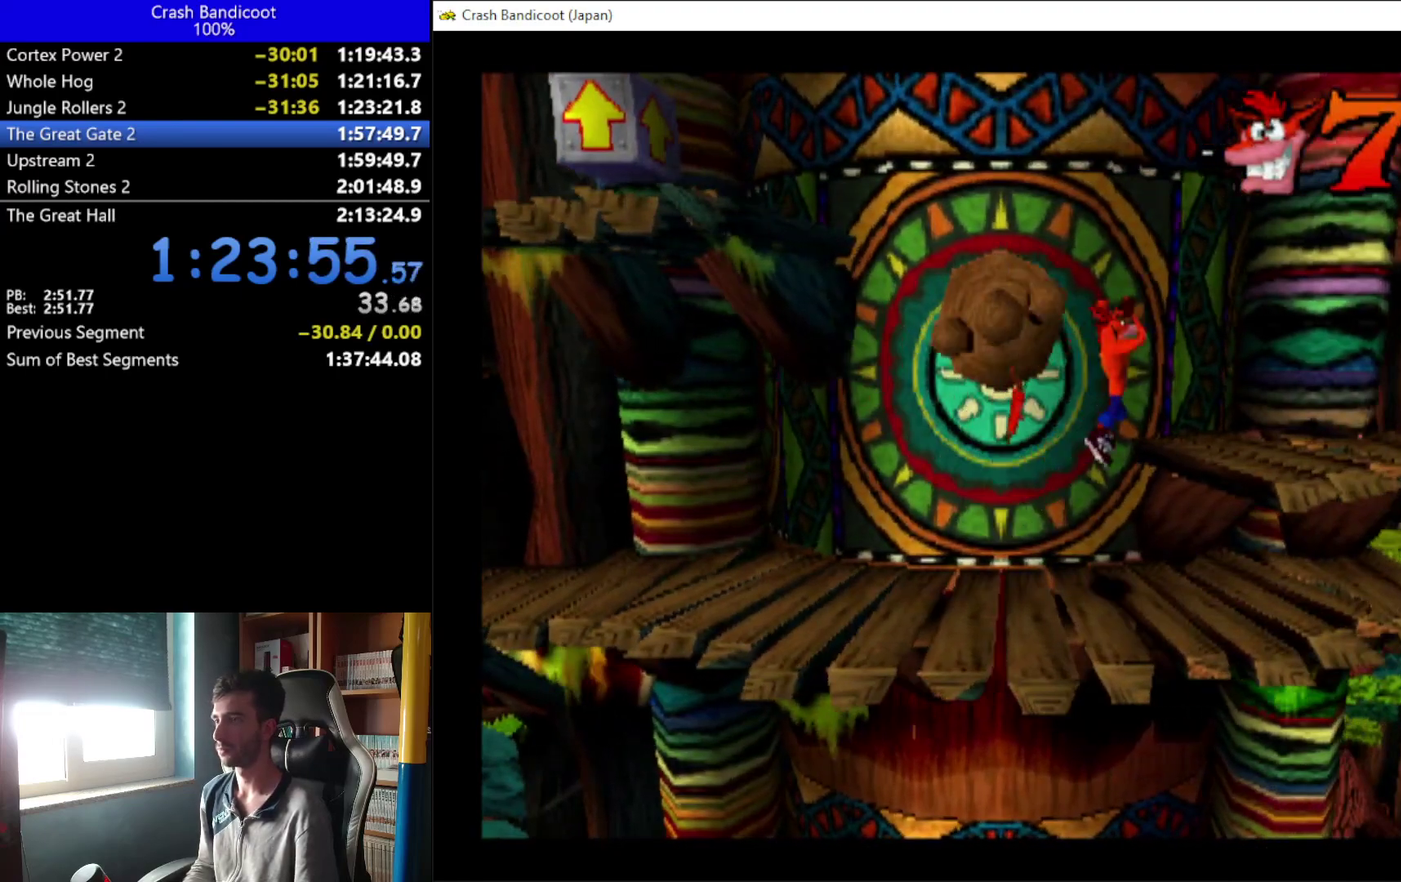
{"buttons": ["DPAD_LEFT"], "left_stick": "center", "events": [[100, "DPAD_RIGHT", "up"], [133, "DPAD_LEFT", "down"], [200, "A", "down"], [267, "DPAD_UP", "up"], [500, "A", "up"]]}